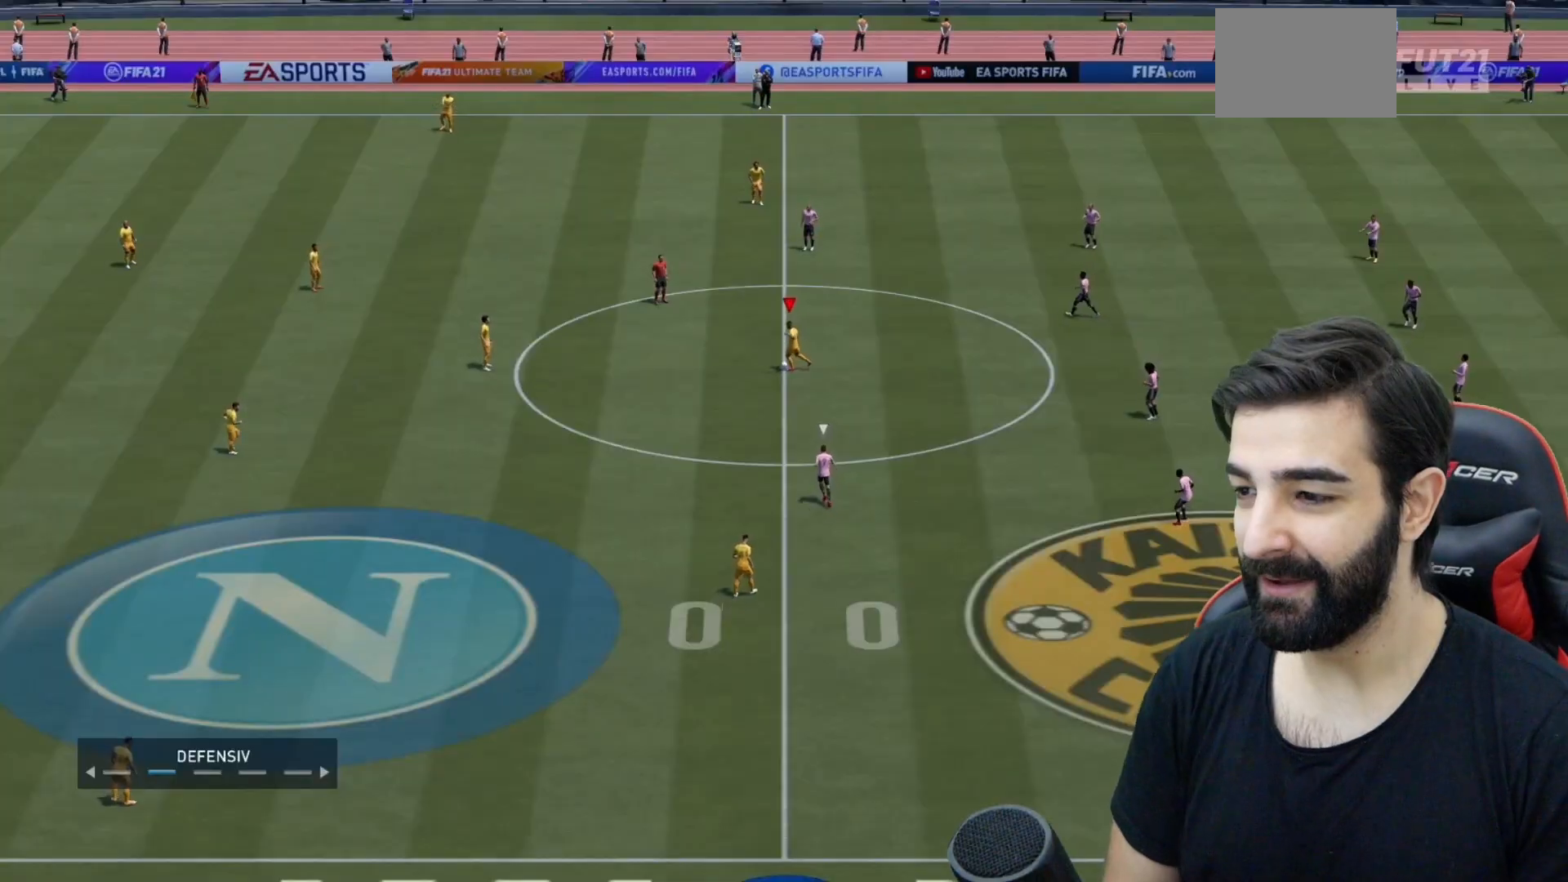
Gameplay with a controller (PlayStation layout); each line is a JSON object with the inputs held at the frame after it. "events" lists button and stick changes between this image and that frame as [ms after this image, input, new state], when the widget could be followed in between. Not read: L3 R3.
{"buttons": [], "left_stick": "down", "right_stick": "center", "events": [[201, "left_stick", "down-right"], [267, "left_stick", "down"]]}
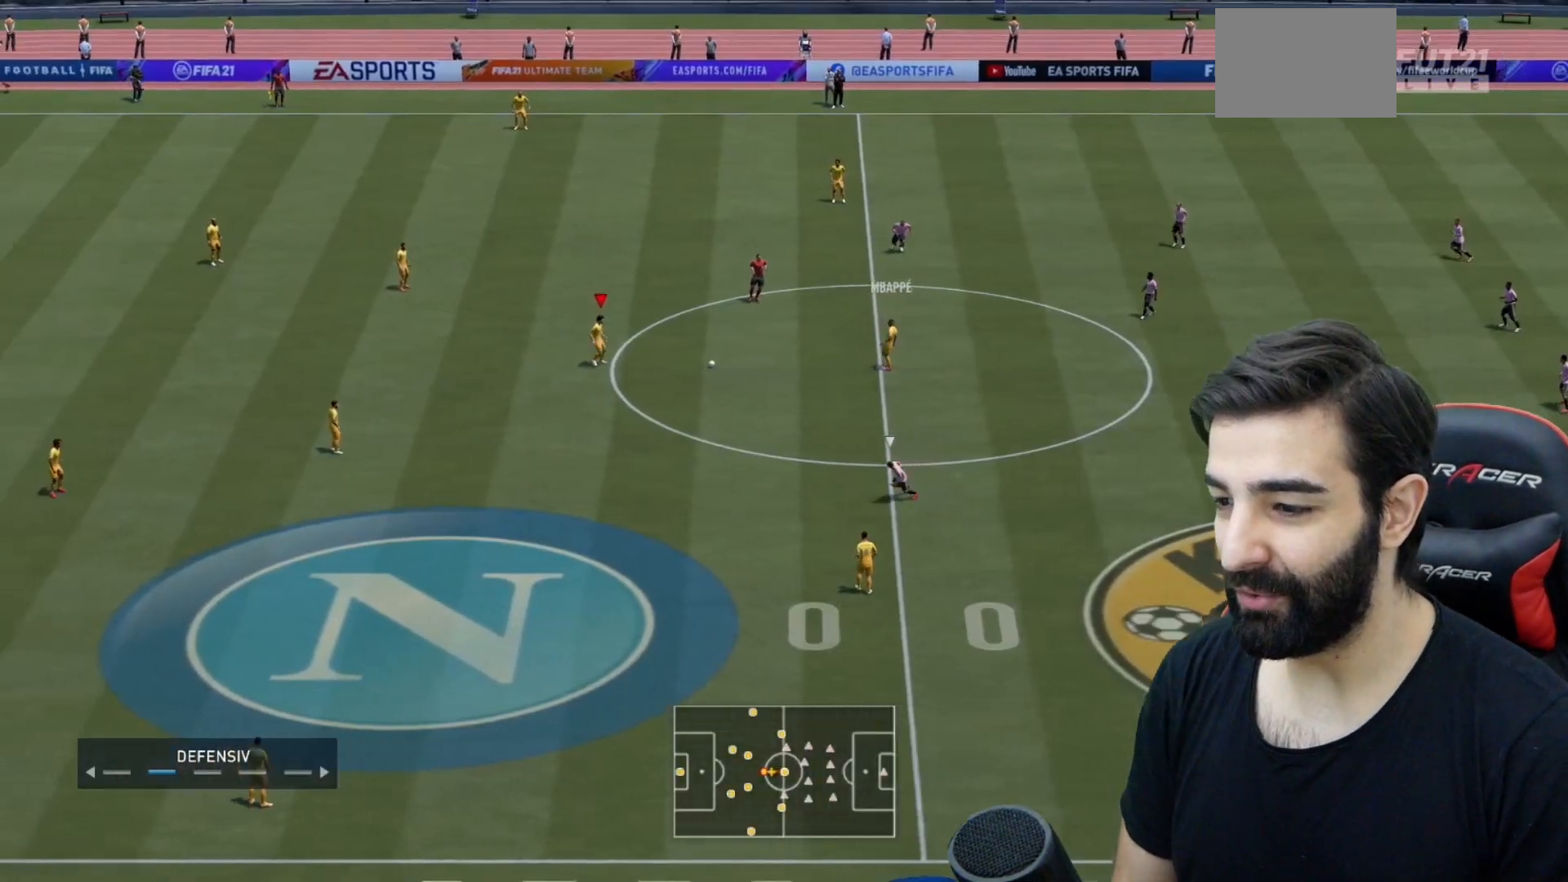
{"buttons": ["CROSS"], "left_stick": "right", "right_stick": "center", "events": [[400, "CROSS", "down"], [400, "left_stick", "right"]]}
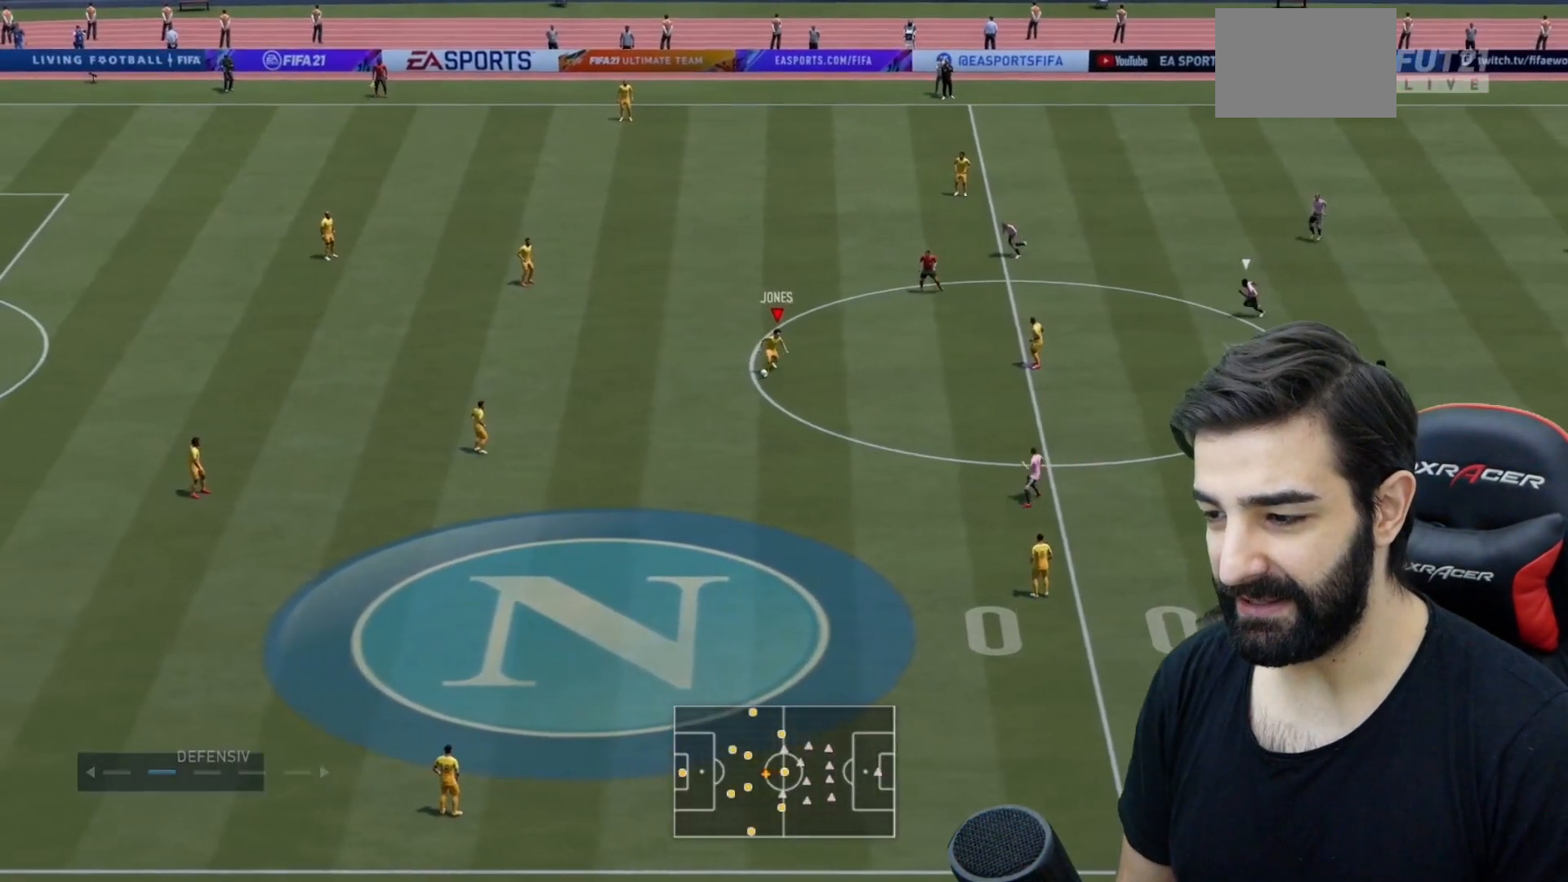
{"buttons": [], "left_stick": "up-left", "right_stick": "center", "events": [[34, "CROSS", "up"], [267, "left_stick", "down-right"], [384, "left_stick", "center"], [434, "left_stick", "up-left"]]}
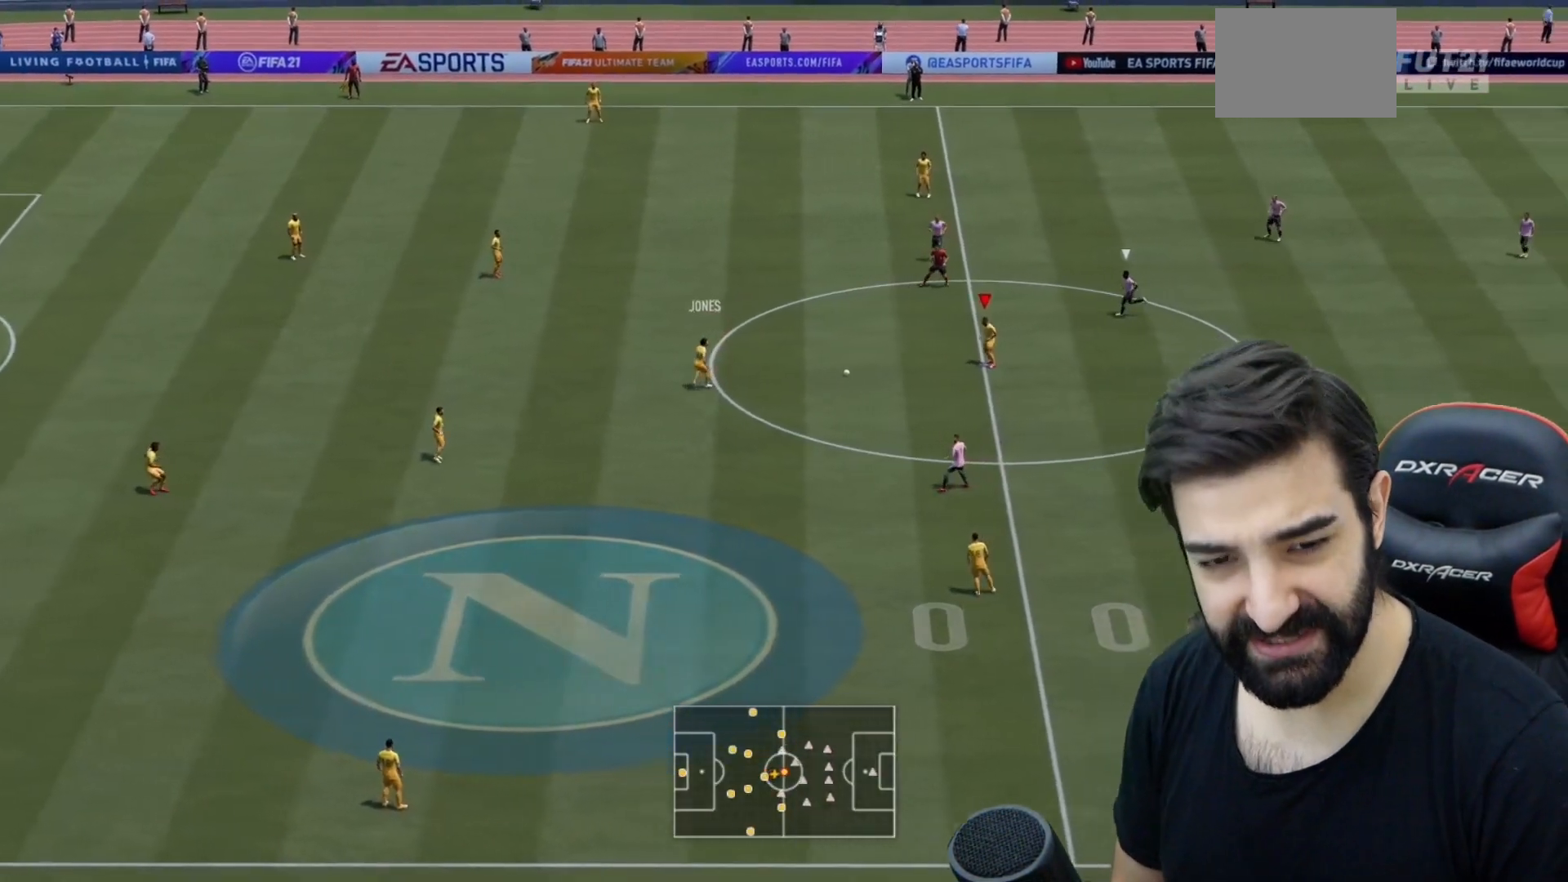
{"buttons": [], "left_stick": "left", "right_stick": "center", "events": [[83, "left_stick", "left"], [150, "CROSS", "down"], [250, "CROSS", "up"]]}
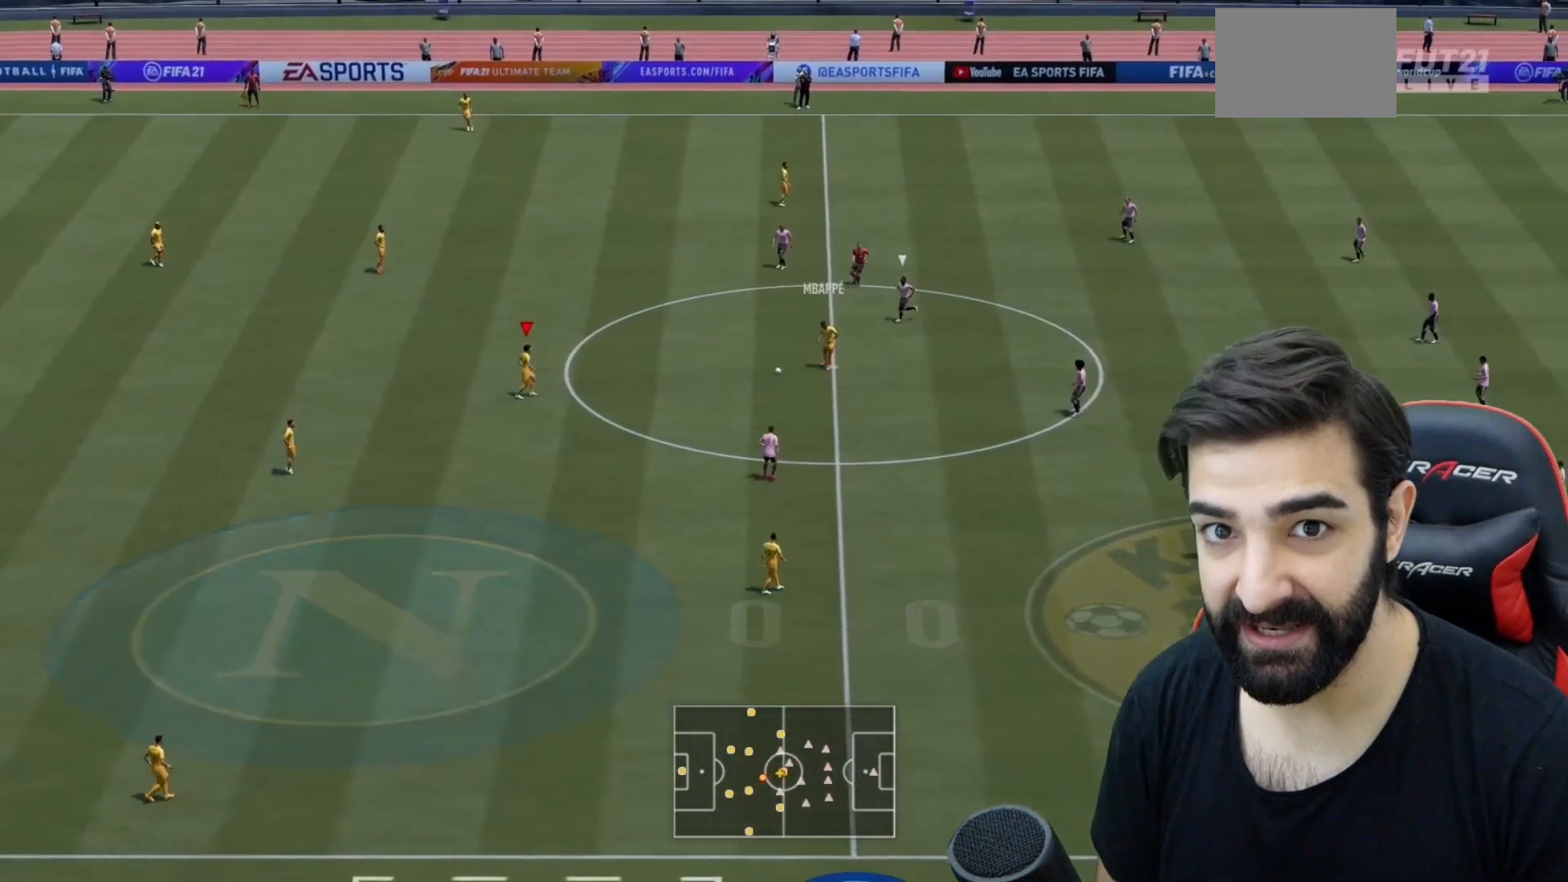
{"buttons": [], "left_stick": "up-left", "right_stick": "center", "events": [[17, "left_stick", "up-left"], [351, "CROSS", "down"], [484, "CROSS", "up"]]}
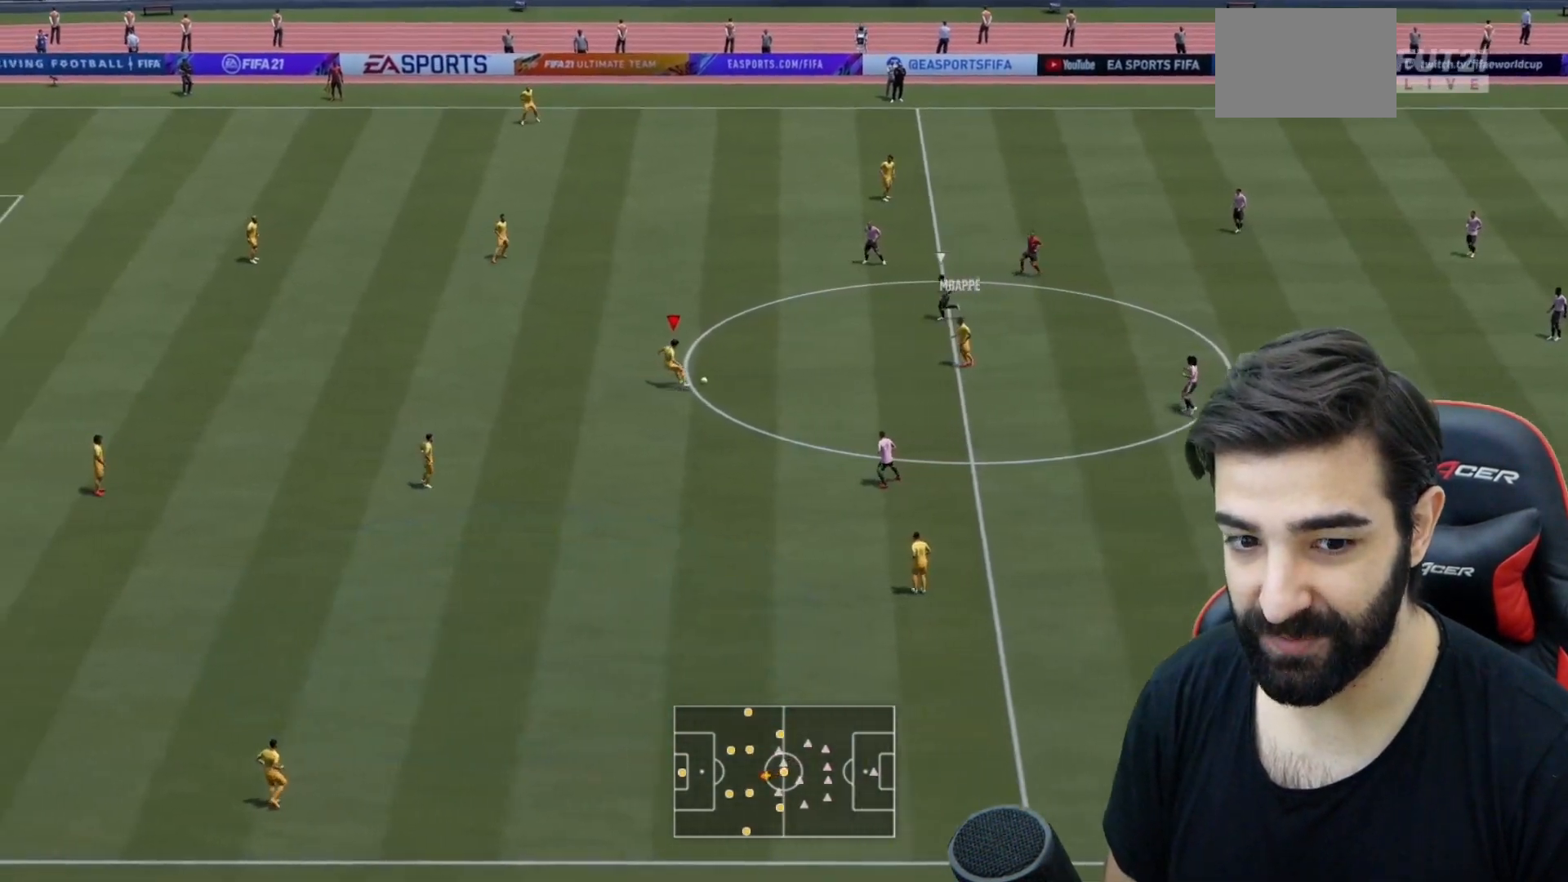
{"buttons": ["R2"], "left_stick": "down-right", "right_stick": "center", "events": [[117, "R2", "down"], [250, "left_stick", "center"], [334, "left_stick", "down-right"]]}
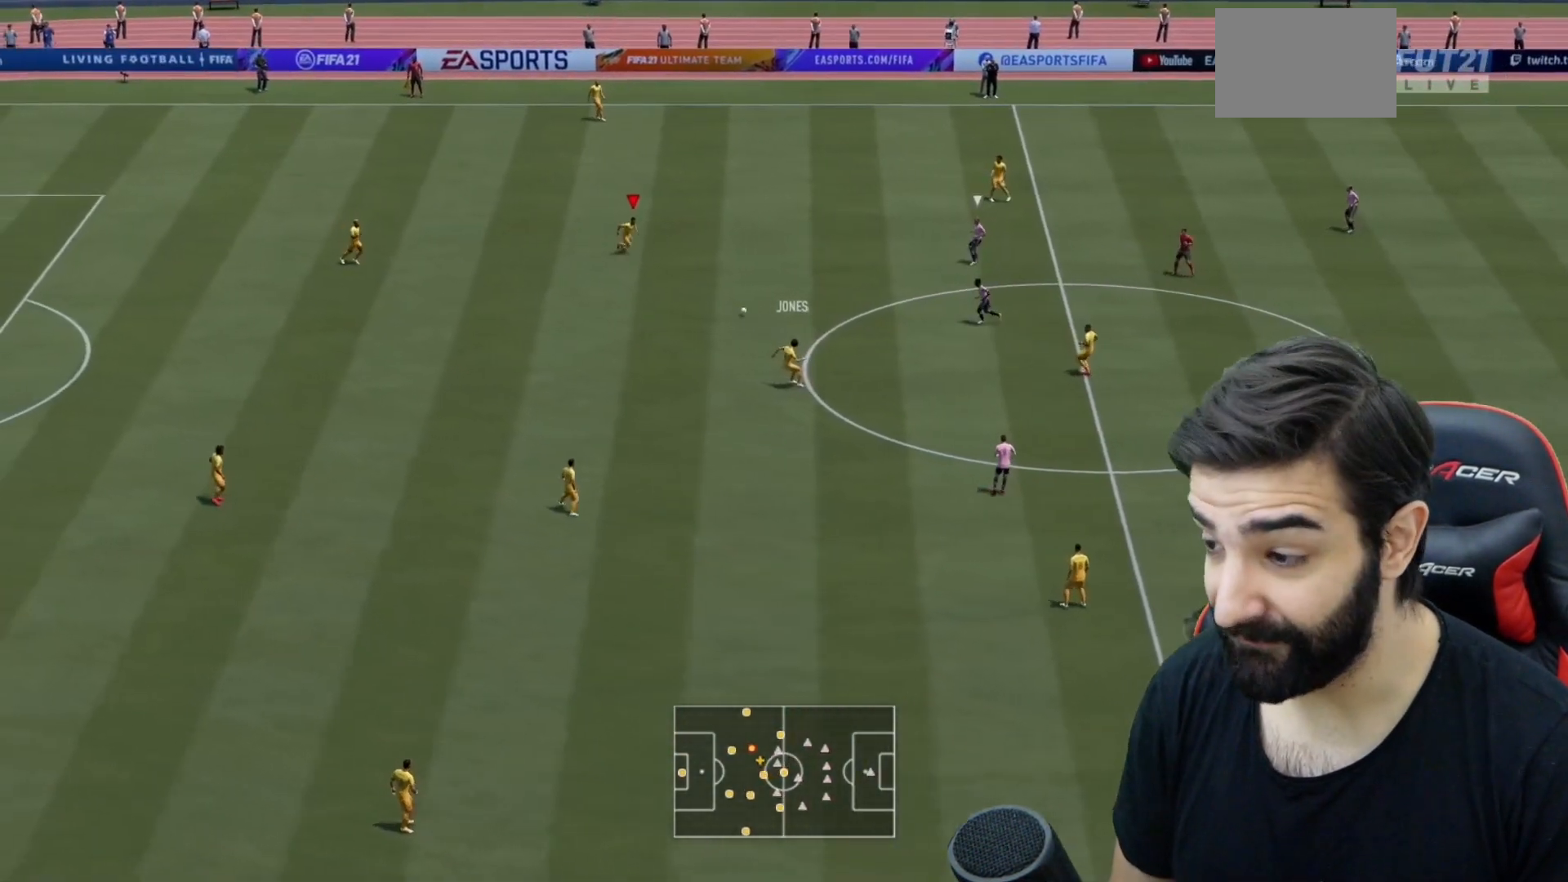
{"buttons": [], "left_stick": "up-right", "right_stick": "center", "events": [[34, "left_stick", "up-right"], [134, "L1", "down"], [201, "R2", "up"], [234, "L1", "up"]]}
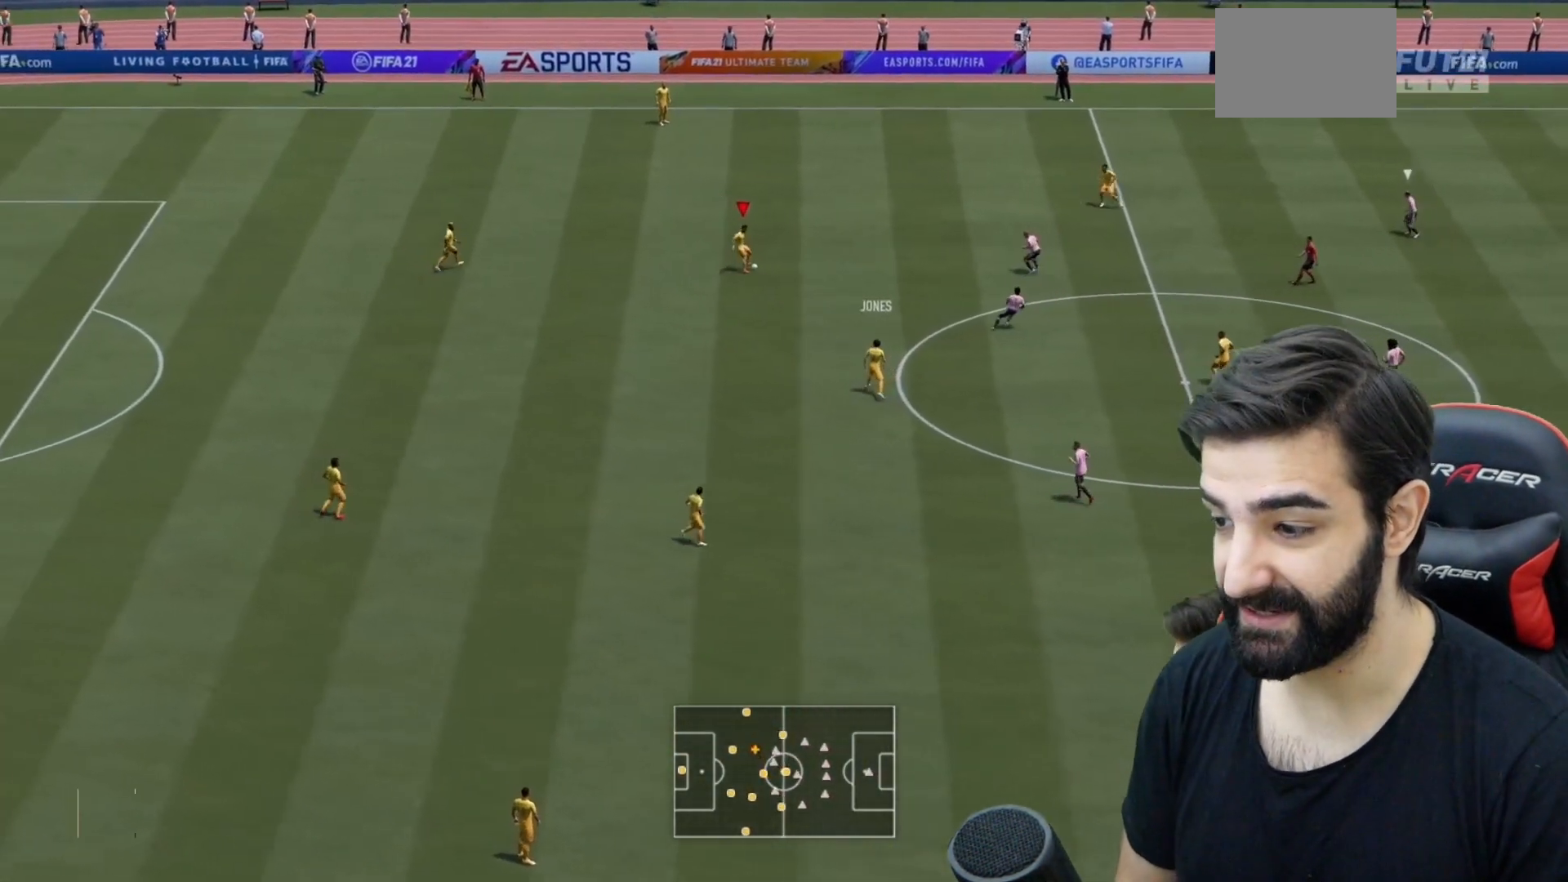
{"buttons": [], "left_stick": "up-right", "right_stick": "center", "events": [[217, "TRIANGLE", "down"], [384, "CIRCLE", "down"], [384, "TRIANGLE", "up"], [467, "CIRCLE", "up"]]}
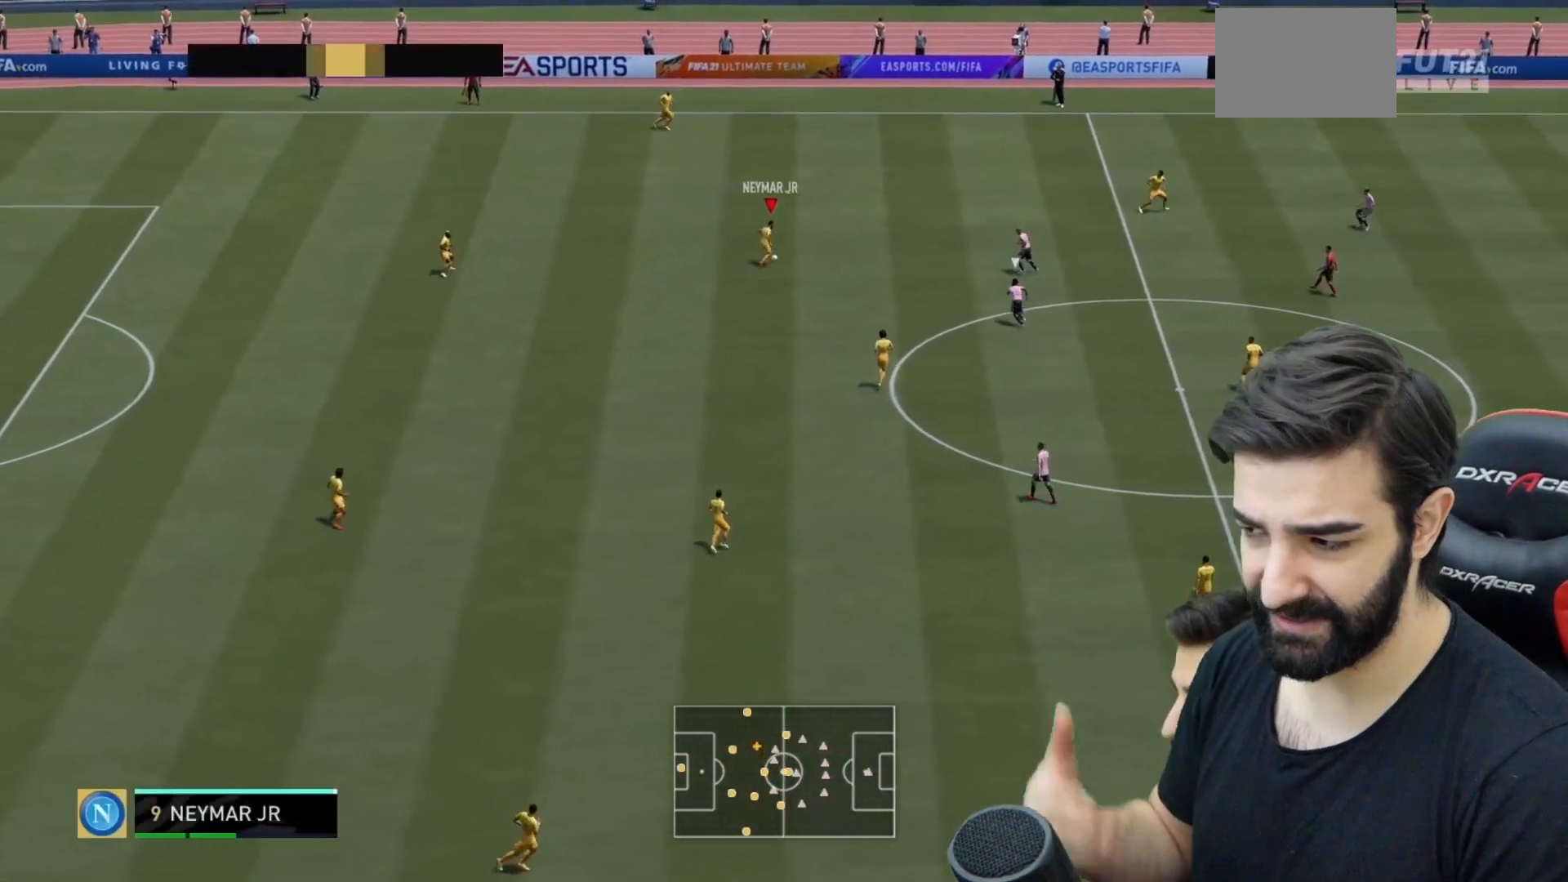
{"buttons": ["R2"], "left_stick": "up-right", "right_stick": "center", "events": [[51, "R2", "down"], [51, "left_stick", "up"], [234, "left_stick", "up-right"]]}
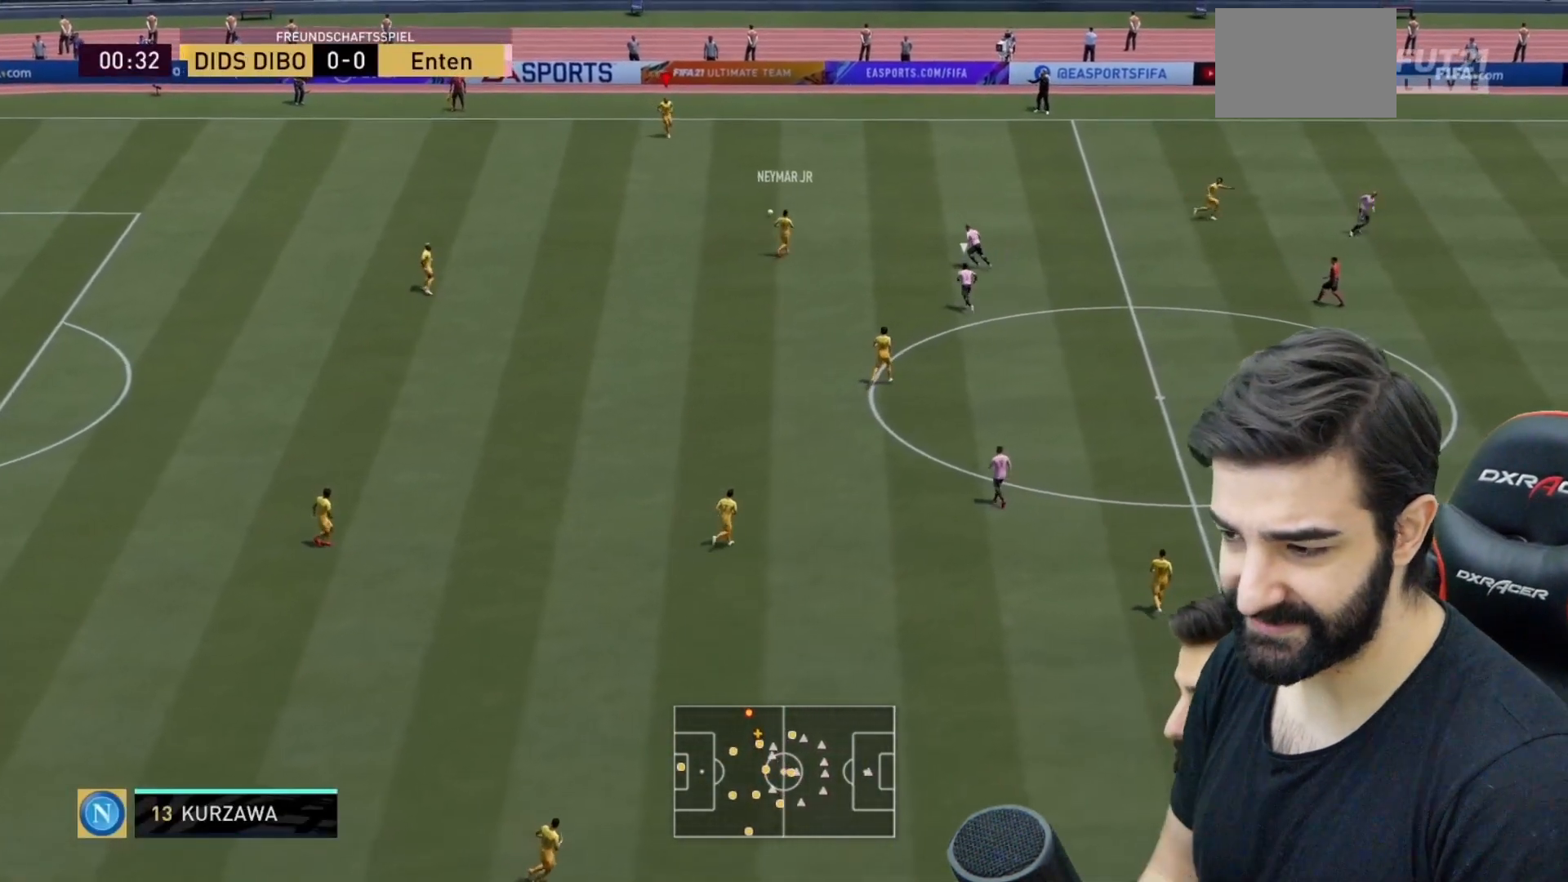
{"buttons": ["R2"], "left_stick": "right", "right_stick": "center"}
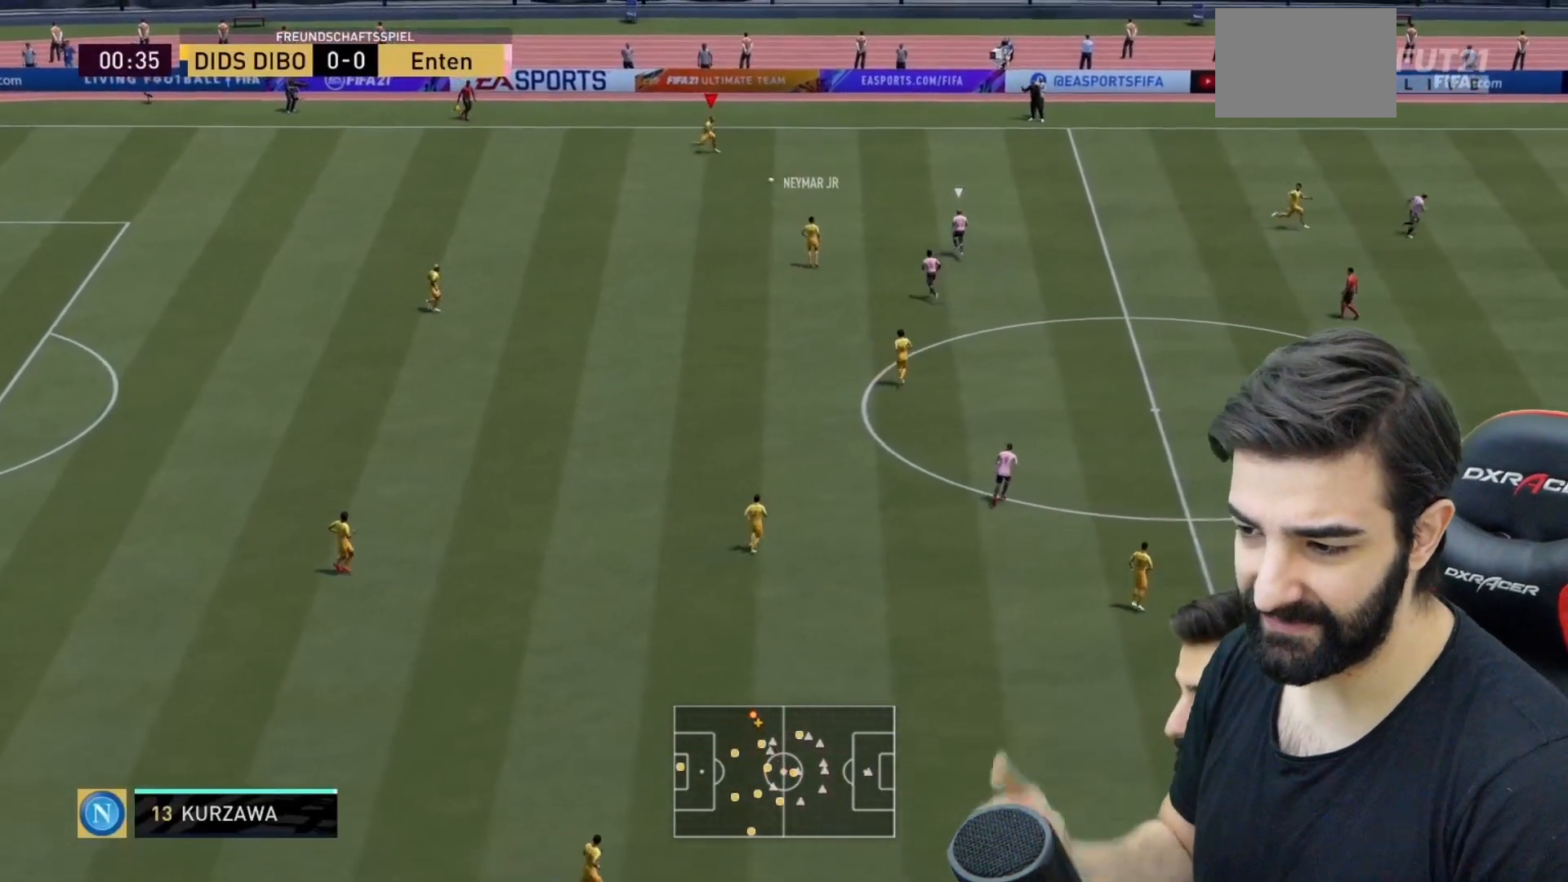
{"buttons": [], "left_stick": "down-left", "right_stick": "down", "events": [[317, "R2", "up"], [317, "left_stick", "down-left"], [400, "right_stick", "down"]]}
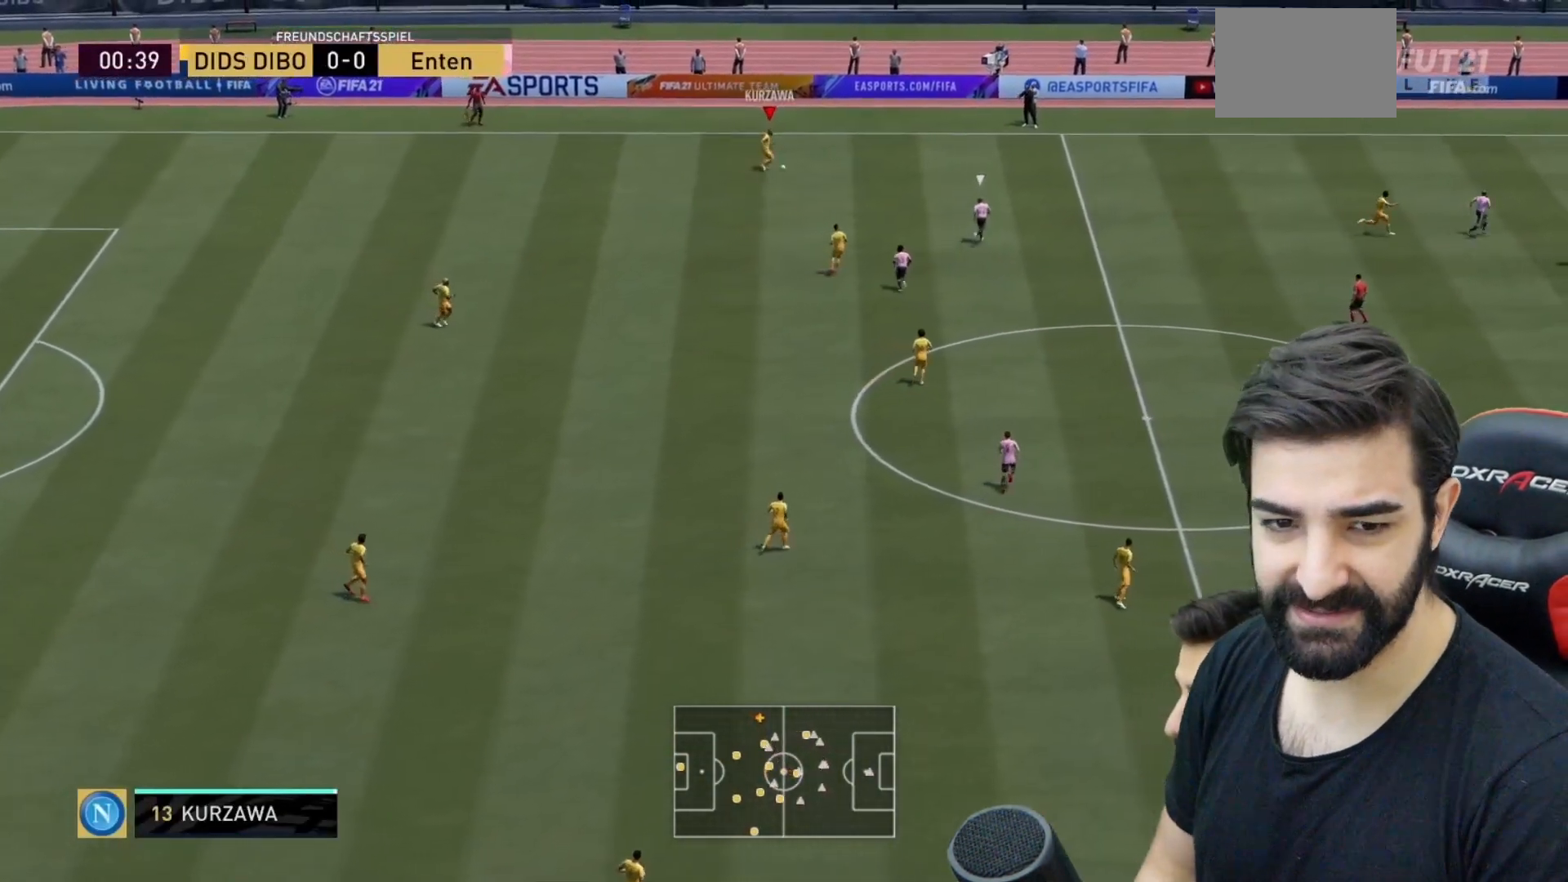
{"buttons": [], "left_stick": "right", "right_stick": "center", "events": [[17, "right_stick", "center"], [484, "left_stick", "right"]]}
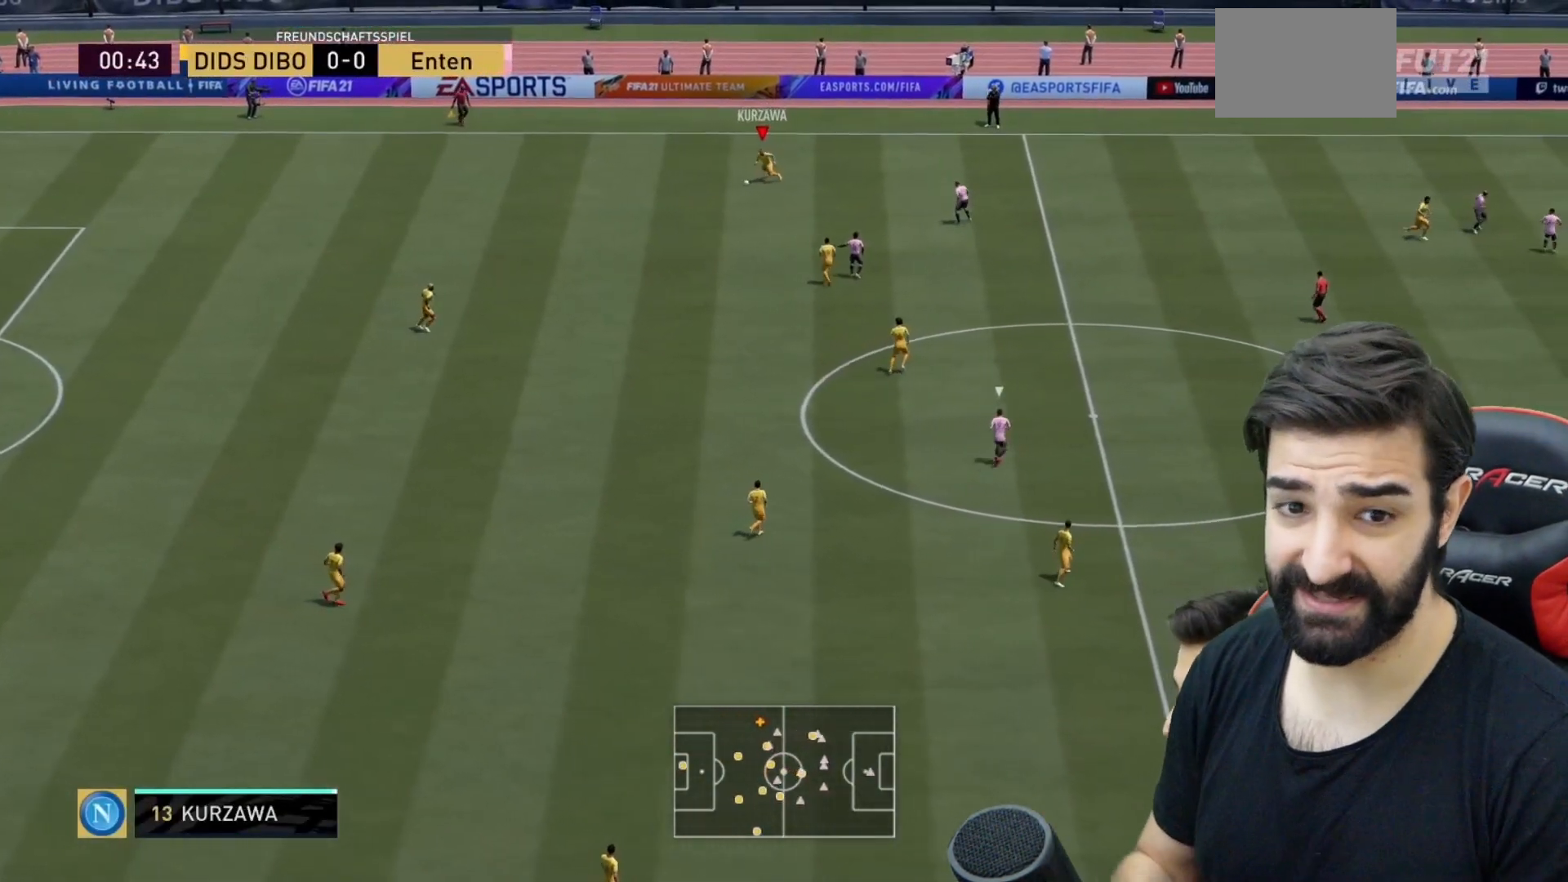
{"buttons": ["CROSS"], "left_stick": "down-left", "right_stick": "center", "events": [[133, "left_stick", "down-right"], [317, "CROSS", "down"], [317, "left_stick", "down-left"]]}
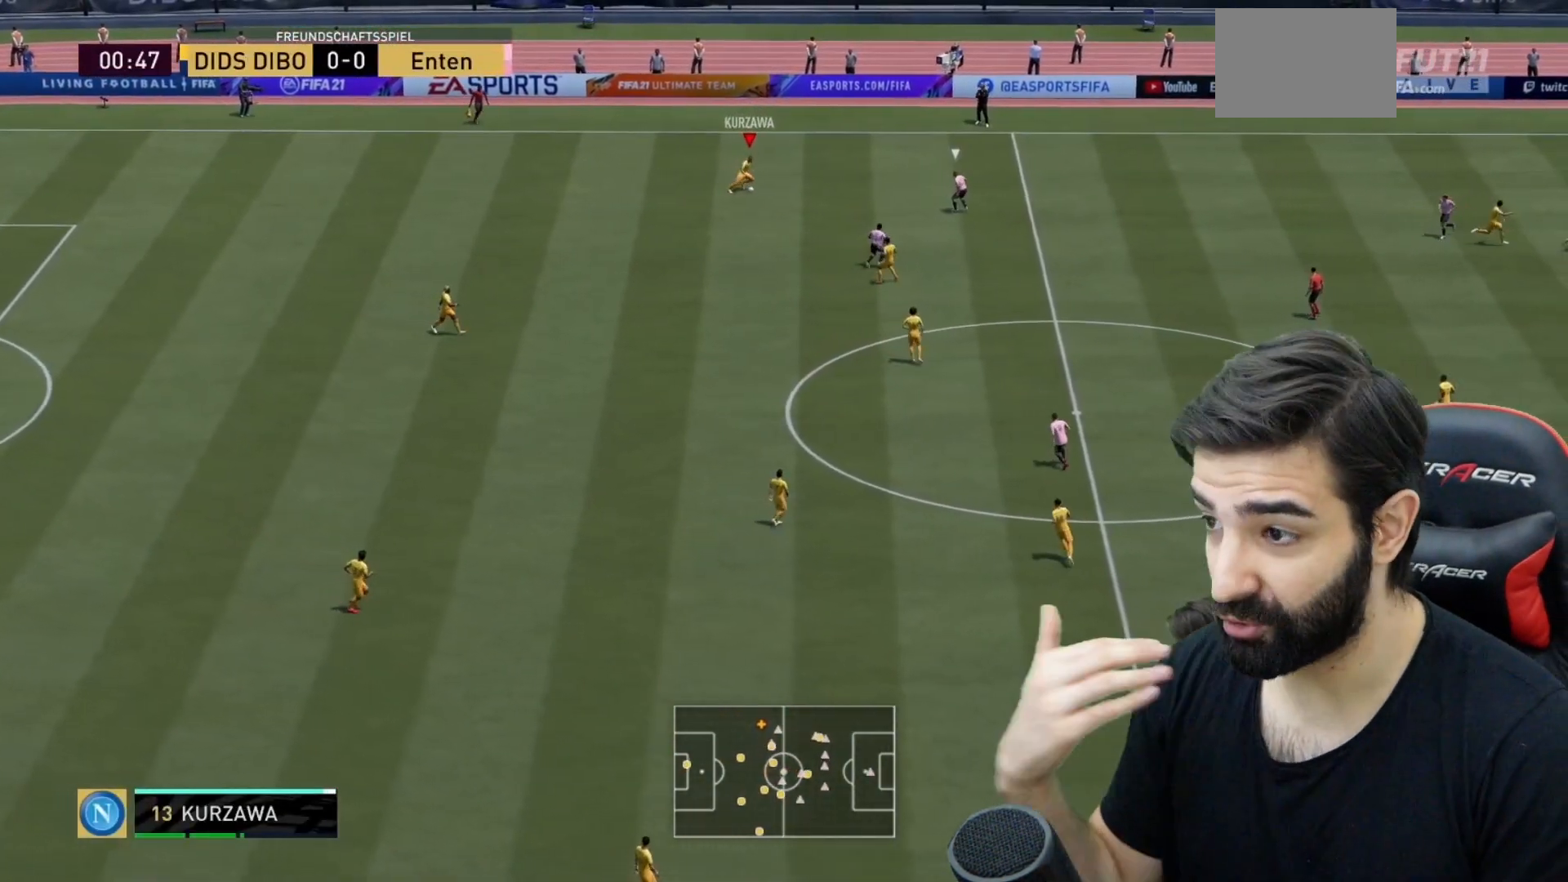
{"buttons": ["R2"], "left_stick": "up-right", "right_stick": "center", "events": [[17, "CROSS", "up"], [150, "R2", "down"], [417, "left_stick", "up-right"]]}
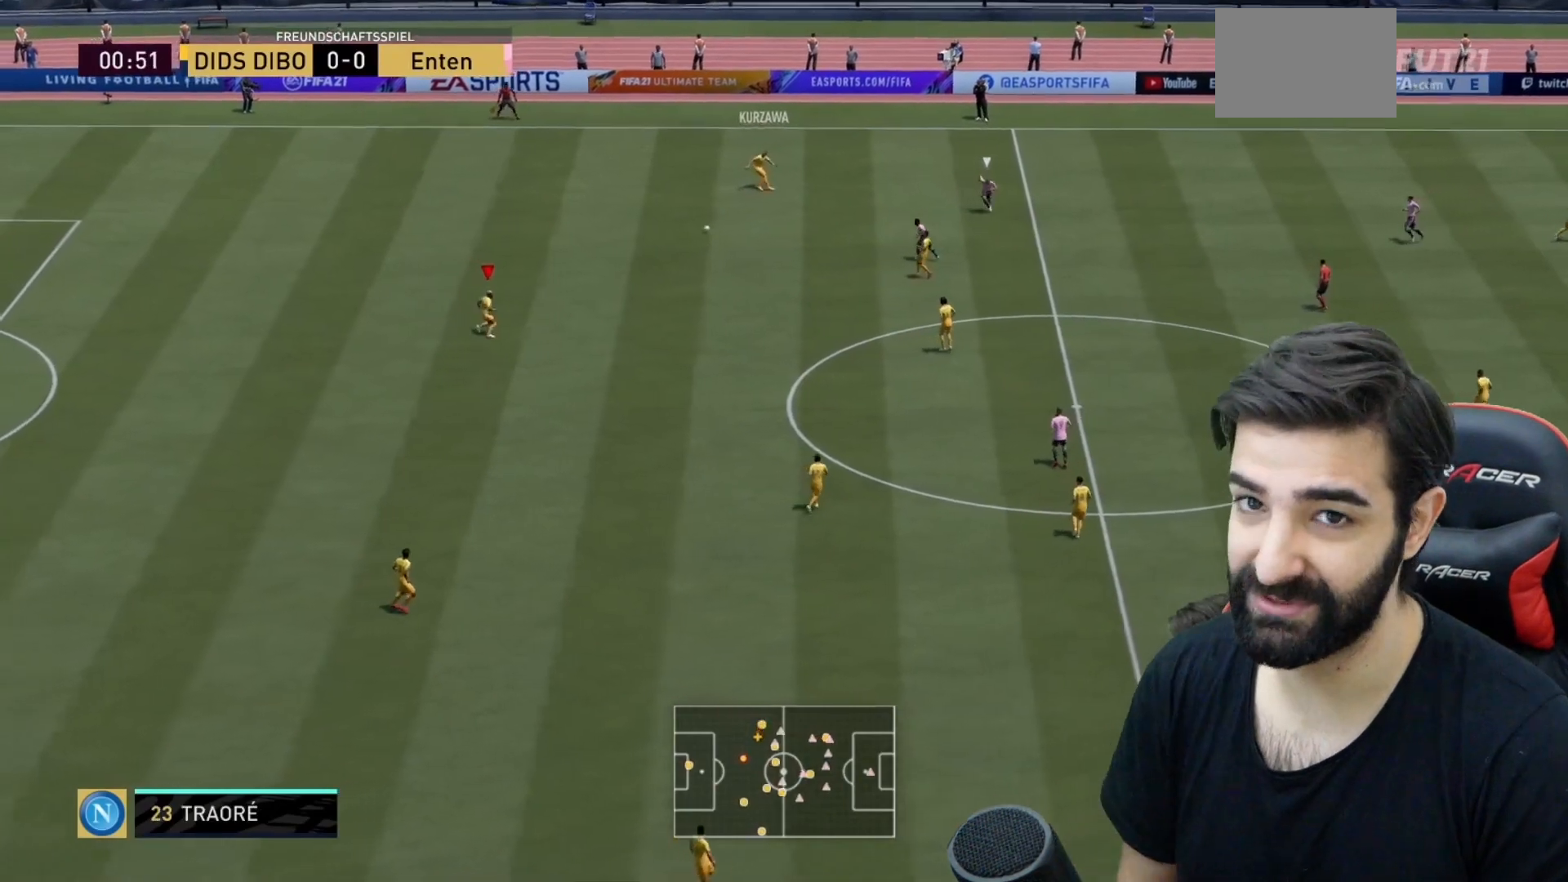
{"buttons": ["R2"], "left_stick": "down", "right_stick": "center", "events": [[333, "left_stick", "down-right"], [434, "left_stick", "down"]]}
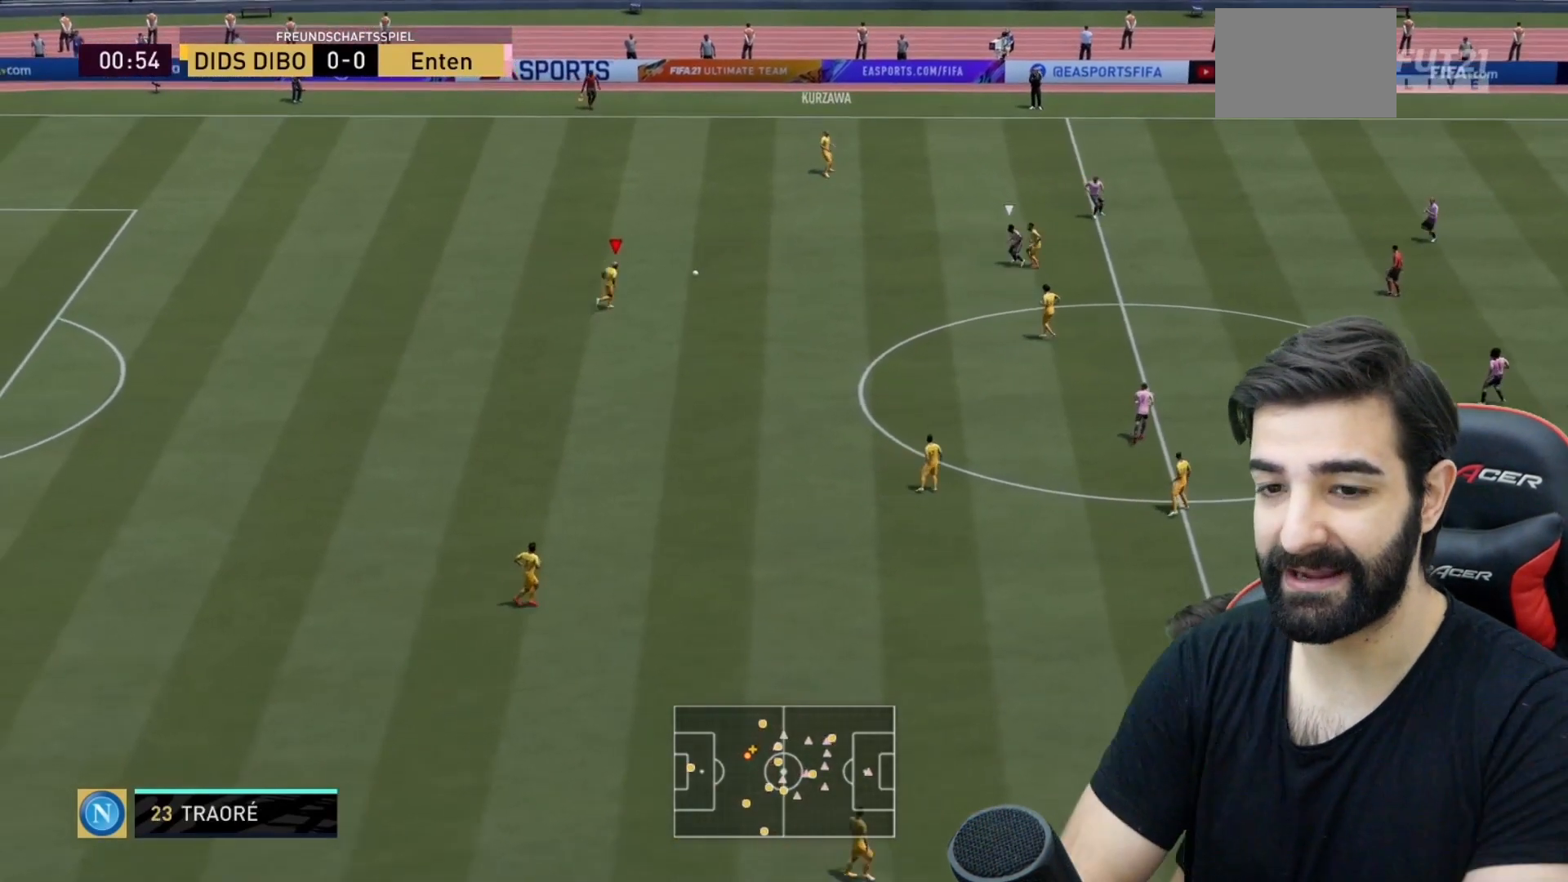
{"buttons": [], "left_stick": "down", "right_stick": "center", "events": [[67, "R2", "up"]]}
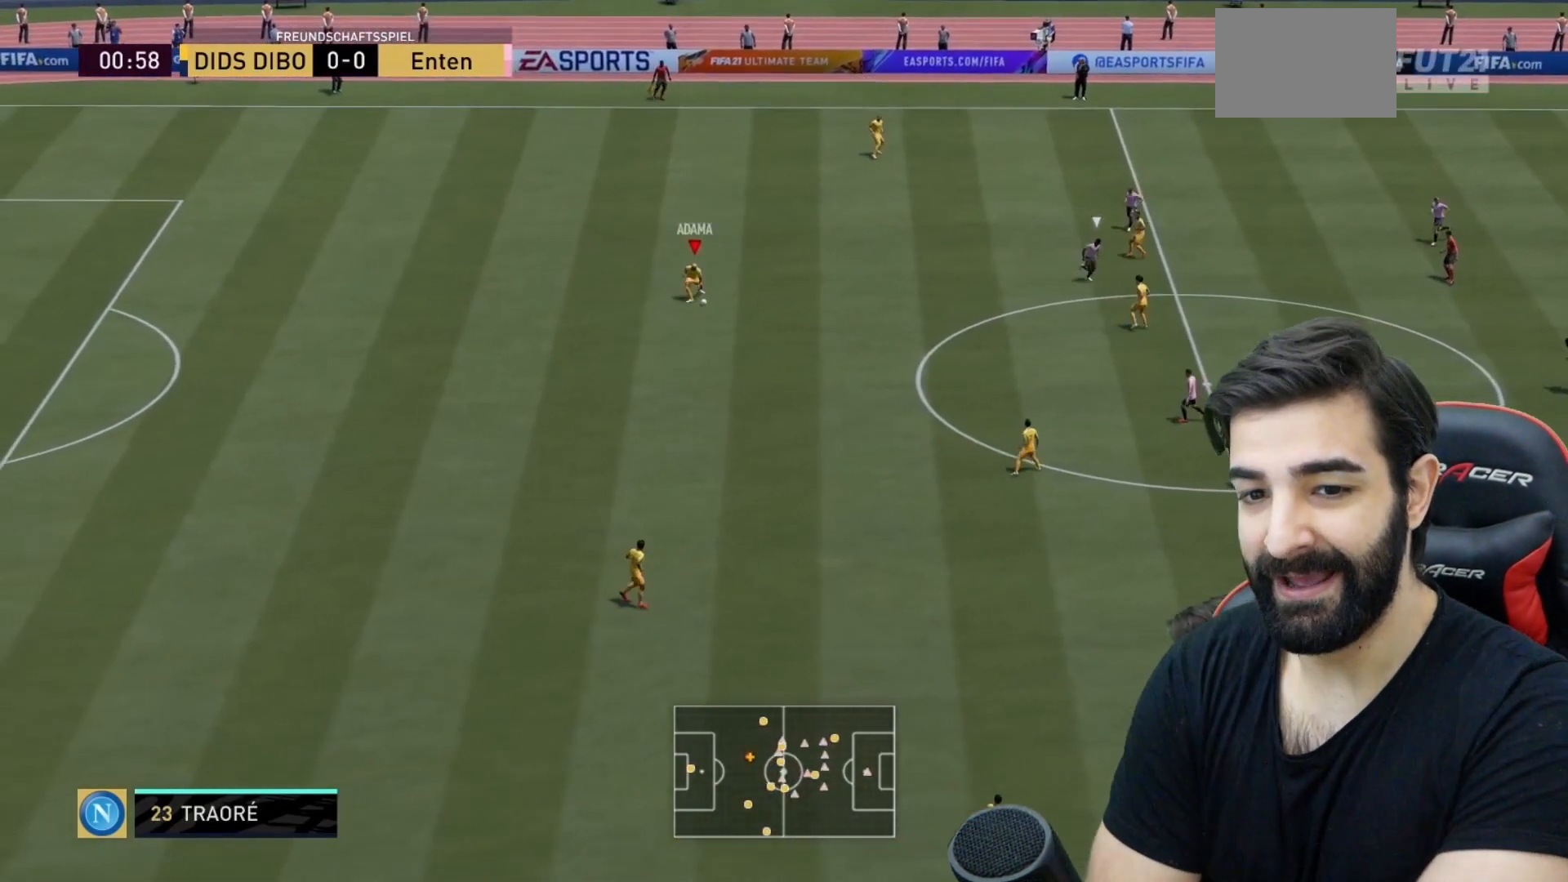
{"buttons": [], "left_stick": "down", "right_stick": "center", "events": [[100, "CROSS", "down"], [267, "CROSS", "up"]]}
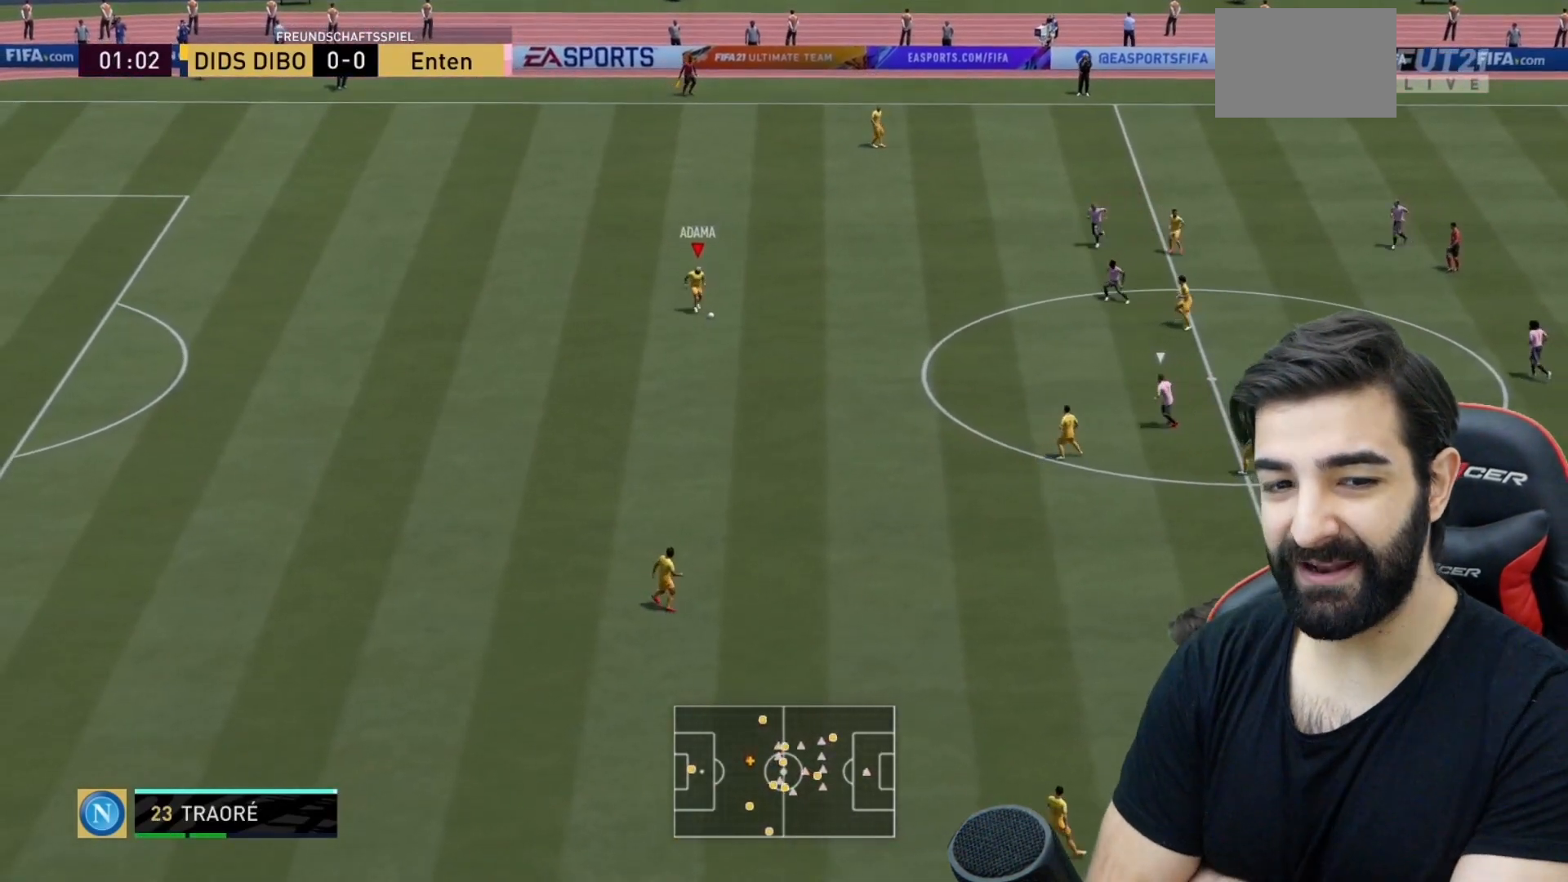
{"buttons": ["R2"], "left_stick": "down-right", "right_stick": "center", "events": [[34, "R2", "down"], [451, "left_stick", "down-right"]]}
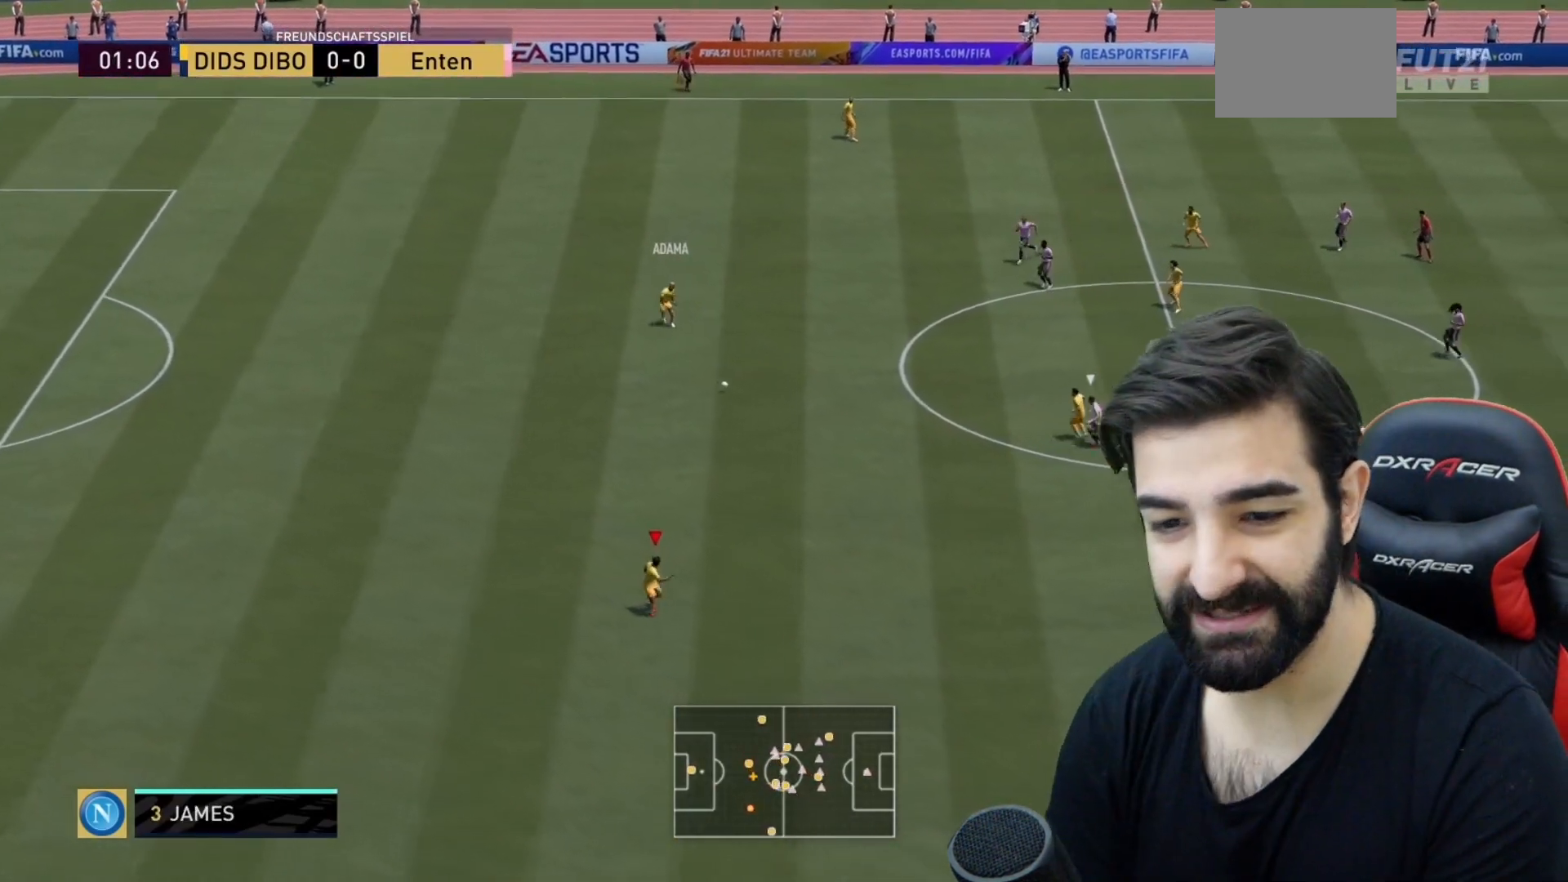
{"buttons": ["R2"], "left_stick": "down-right", "right_stick": "center", "events": []}
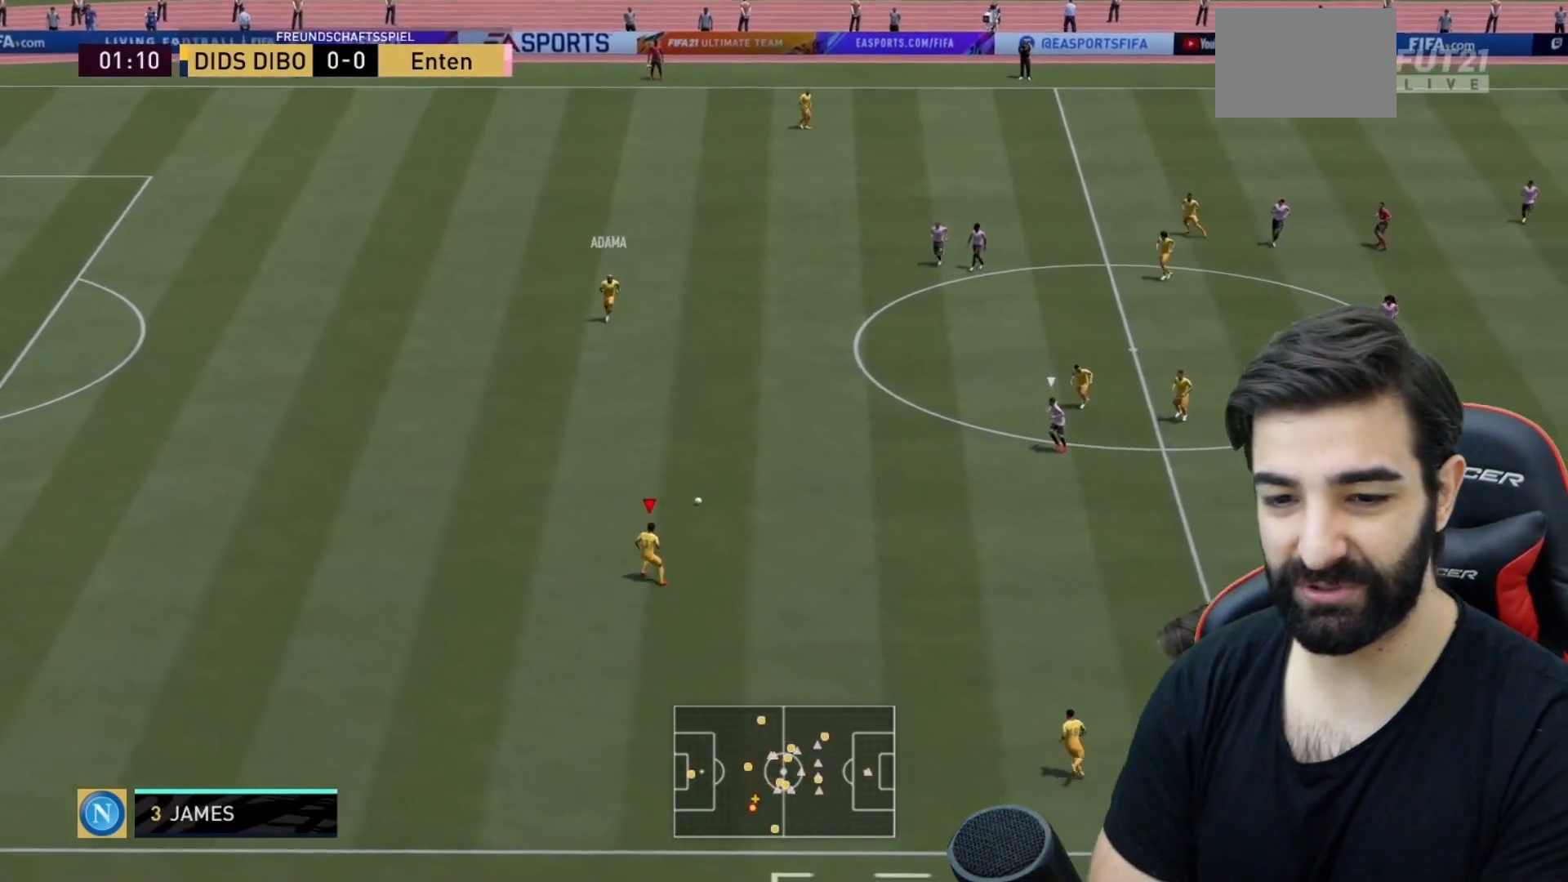
{"buttons": [], "left_stick": "down-right", "right_stick": "center", "events": [[34, "R2", "up"], [251, "CROSS", "down"], [451, "CROSS", "up"]]}
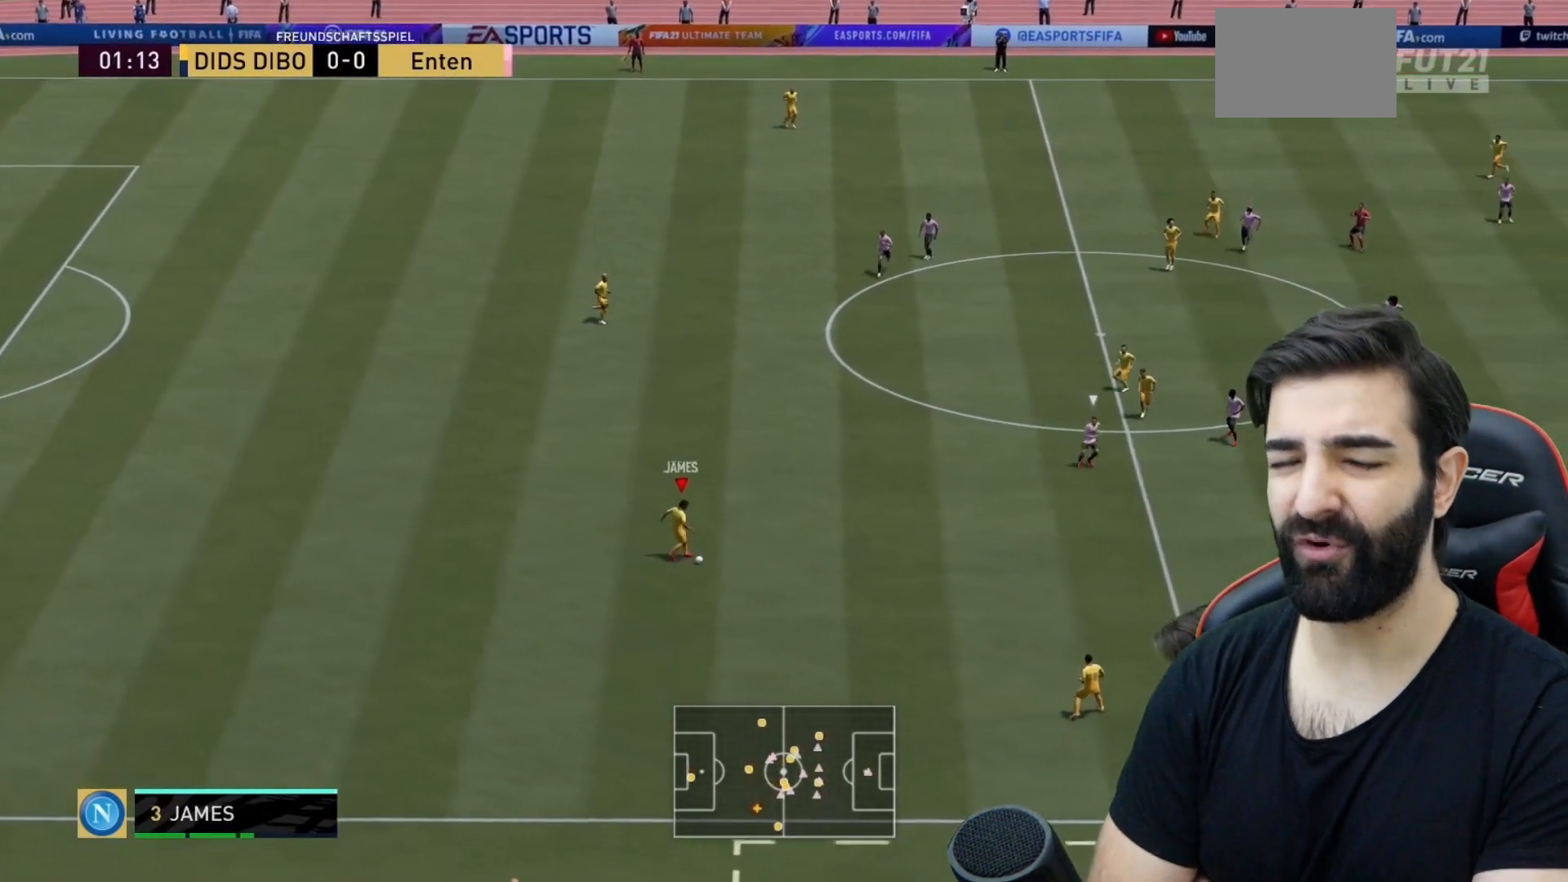
{"buttons": ["R2"], "left_stick": "right", "right_stick": "center", "events": [[133, "R2", "down"], [417, "left_stick", "right"]]}
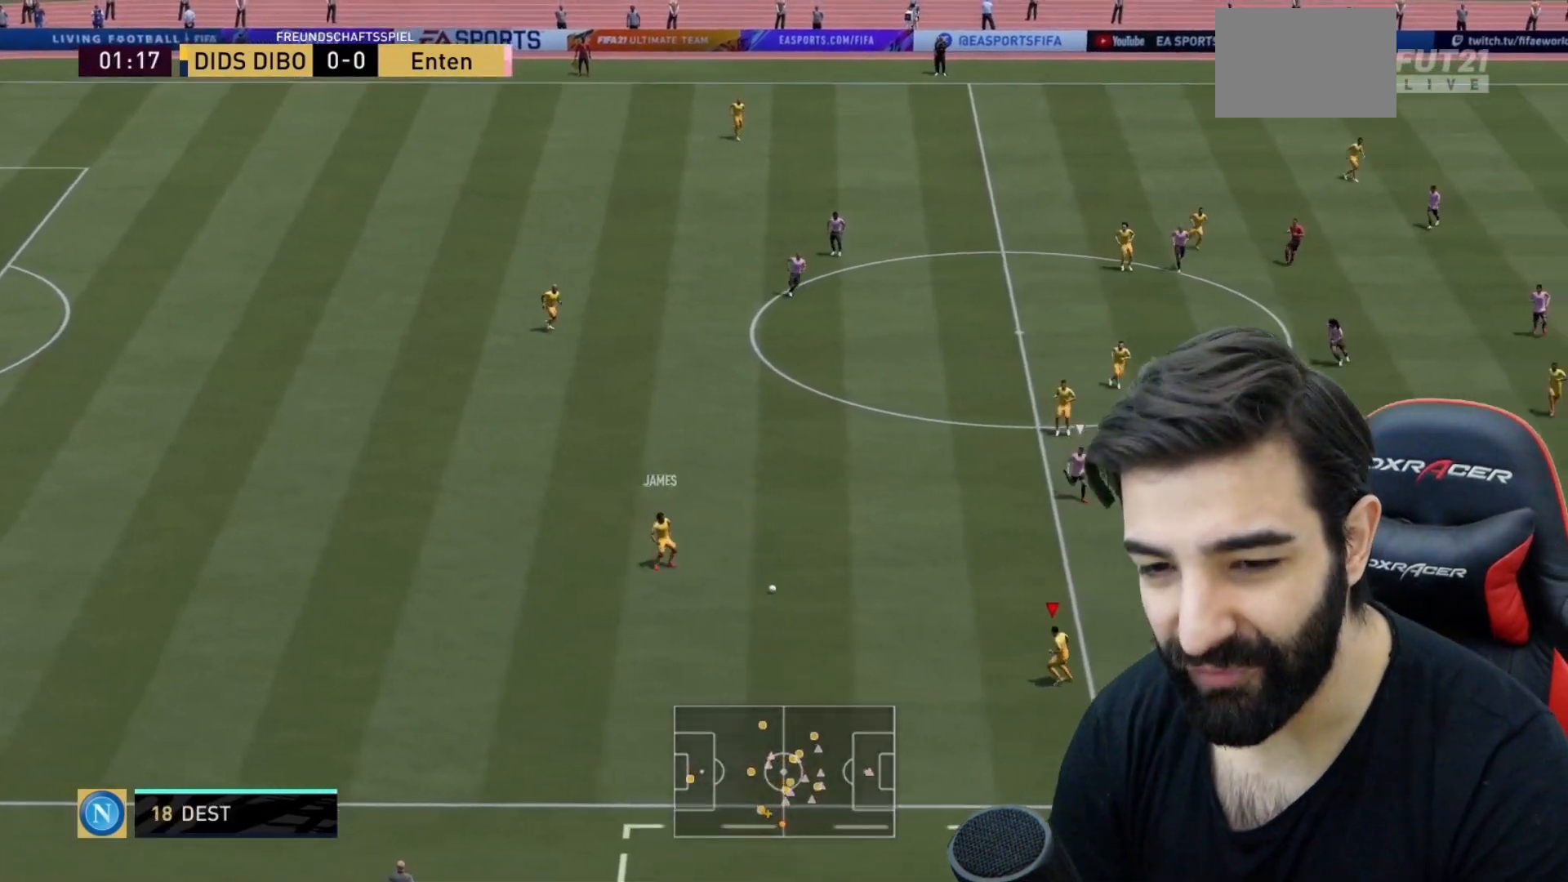
{"buttons": ["R2"], "left_stick": "down-right", "right_stick": "center", "events": [[451, "left_stick", "down-right"]]}
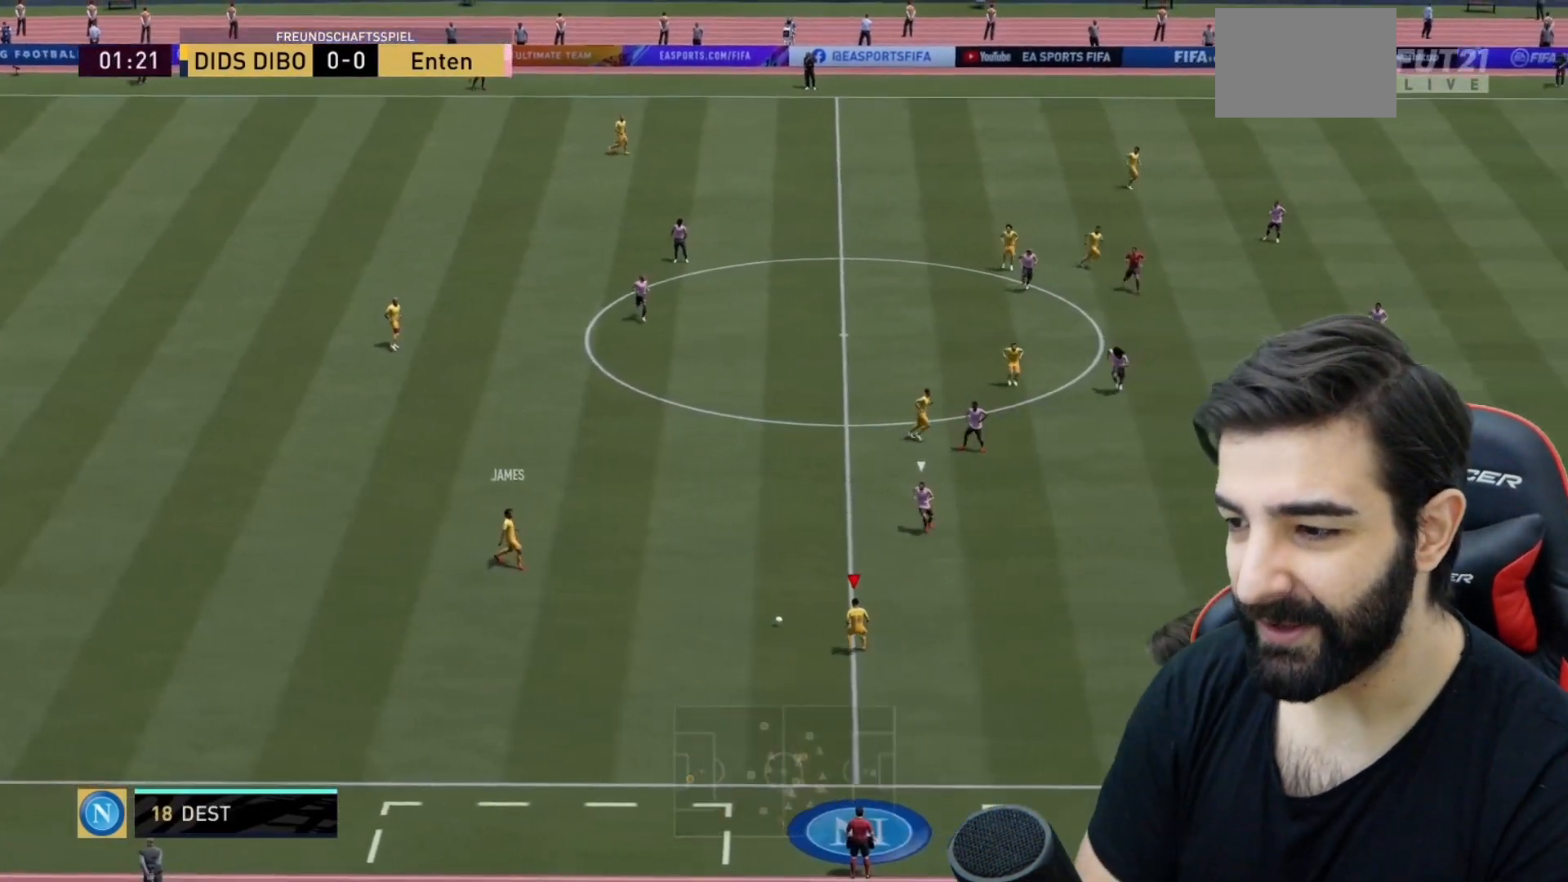
{"buttons": [], "left_stick": "up-left", "right_stick": "center", "events": [[217, "CROSS", "down"], [217, "R2", "up"], [217, "left_stick", "up-left"], [317, "CROSS", "up"]]}
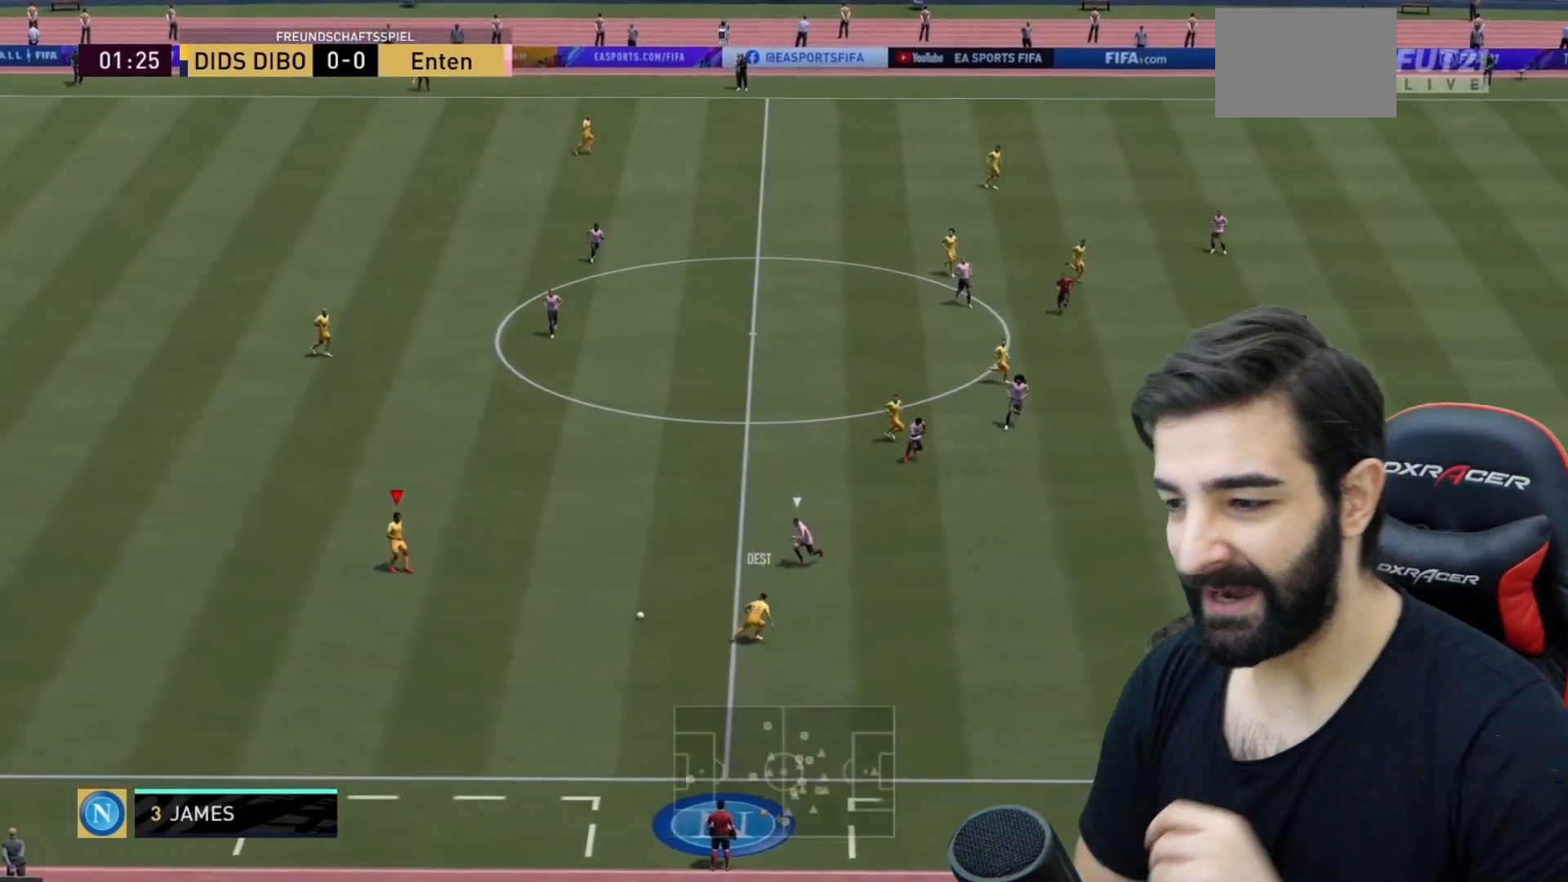
{"buttons": [], "left_stick": "down-right", "right_stick": "center", "events": [[67, "R2", "down"], [134, "left_stick", "up-right"], [267, "left_stick", "right"], [334, "R2", "up"], [401, "left_stick", "down-right"]]}
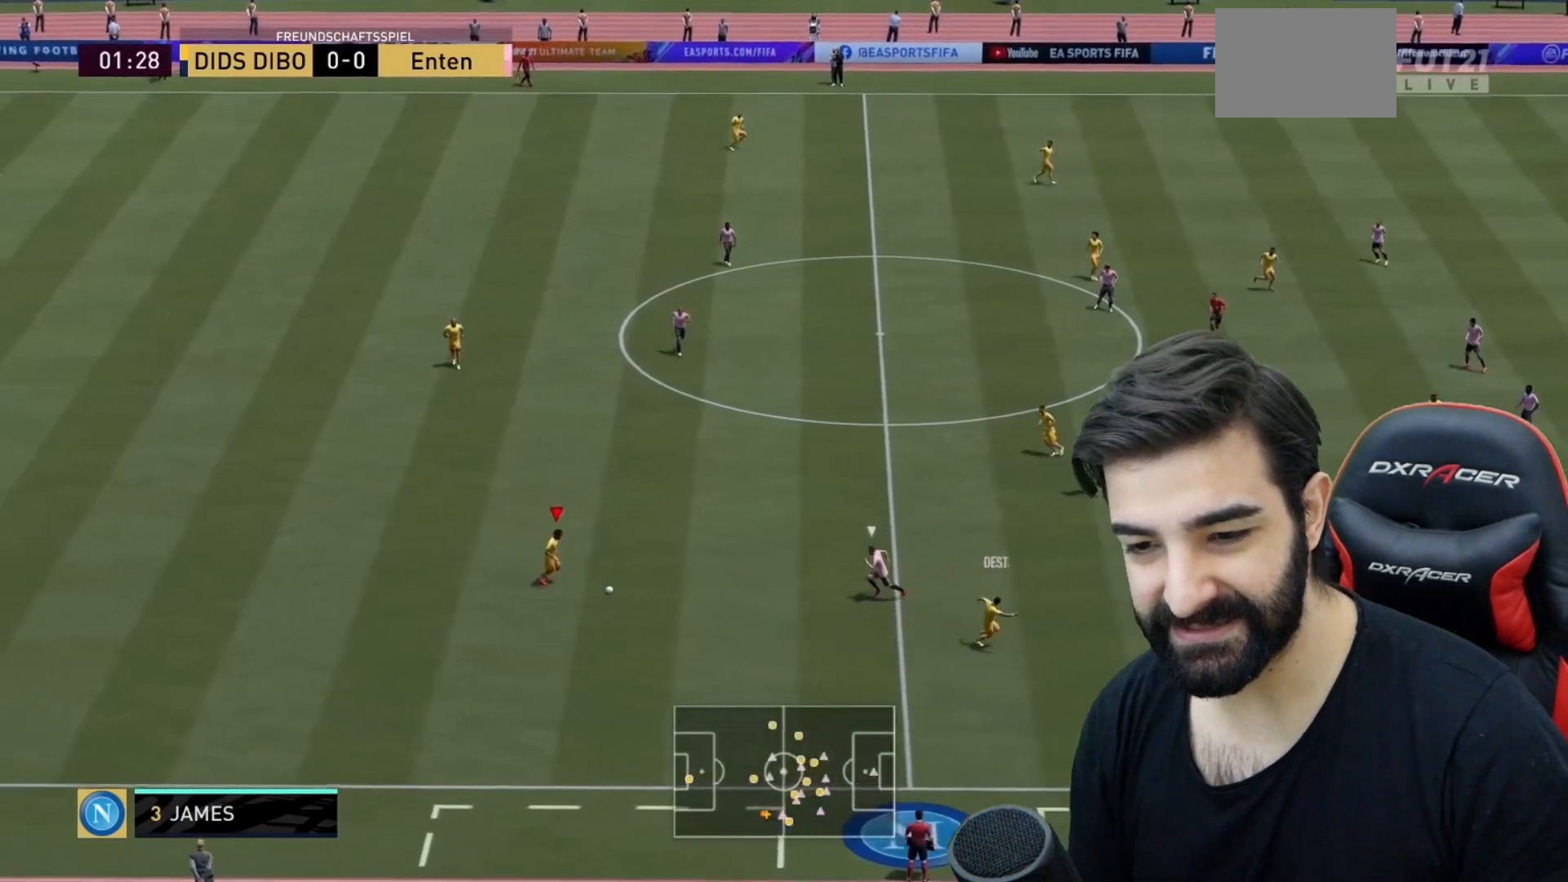
{"buttons": ["CROSS"], "left_stick": "up", "right_stick": "center", "events": [[33, "left_stick", "up"], [467, "CROSS", "down"]]}
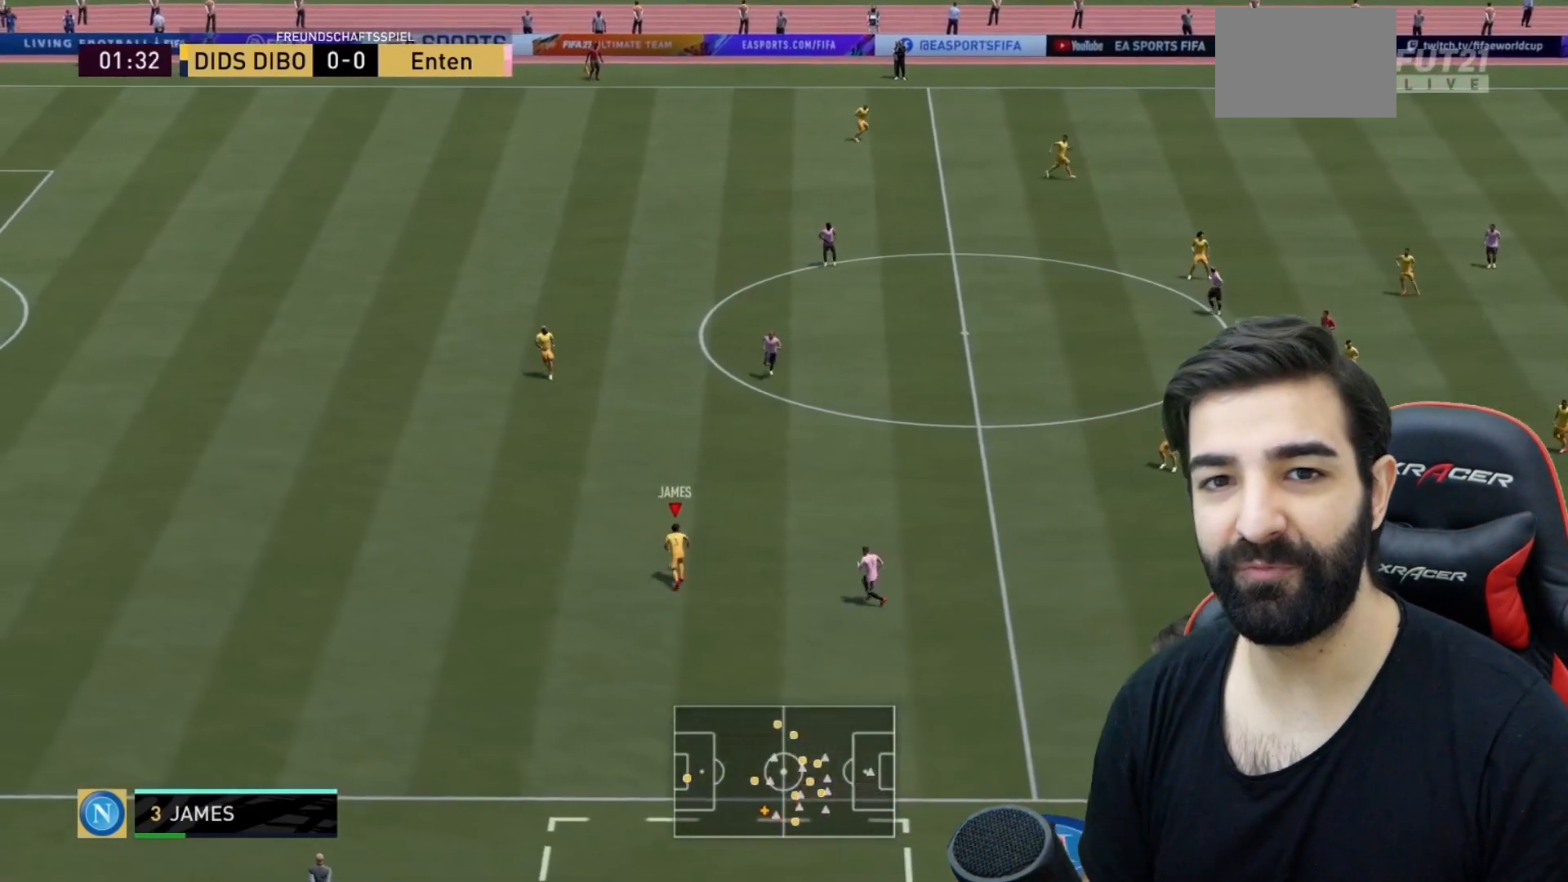
{"buttons": ["R2"], "left_stick": "left", "right_stick": "center", "events": [[17, "left_stick", "up-right"], [134, "CROSS", "up"], [301, "R2", "down"], [501, "left_stick", "left"]]}
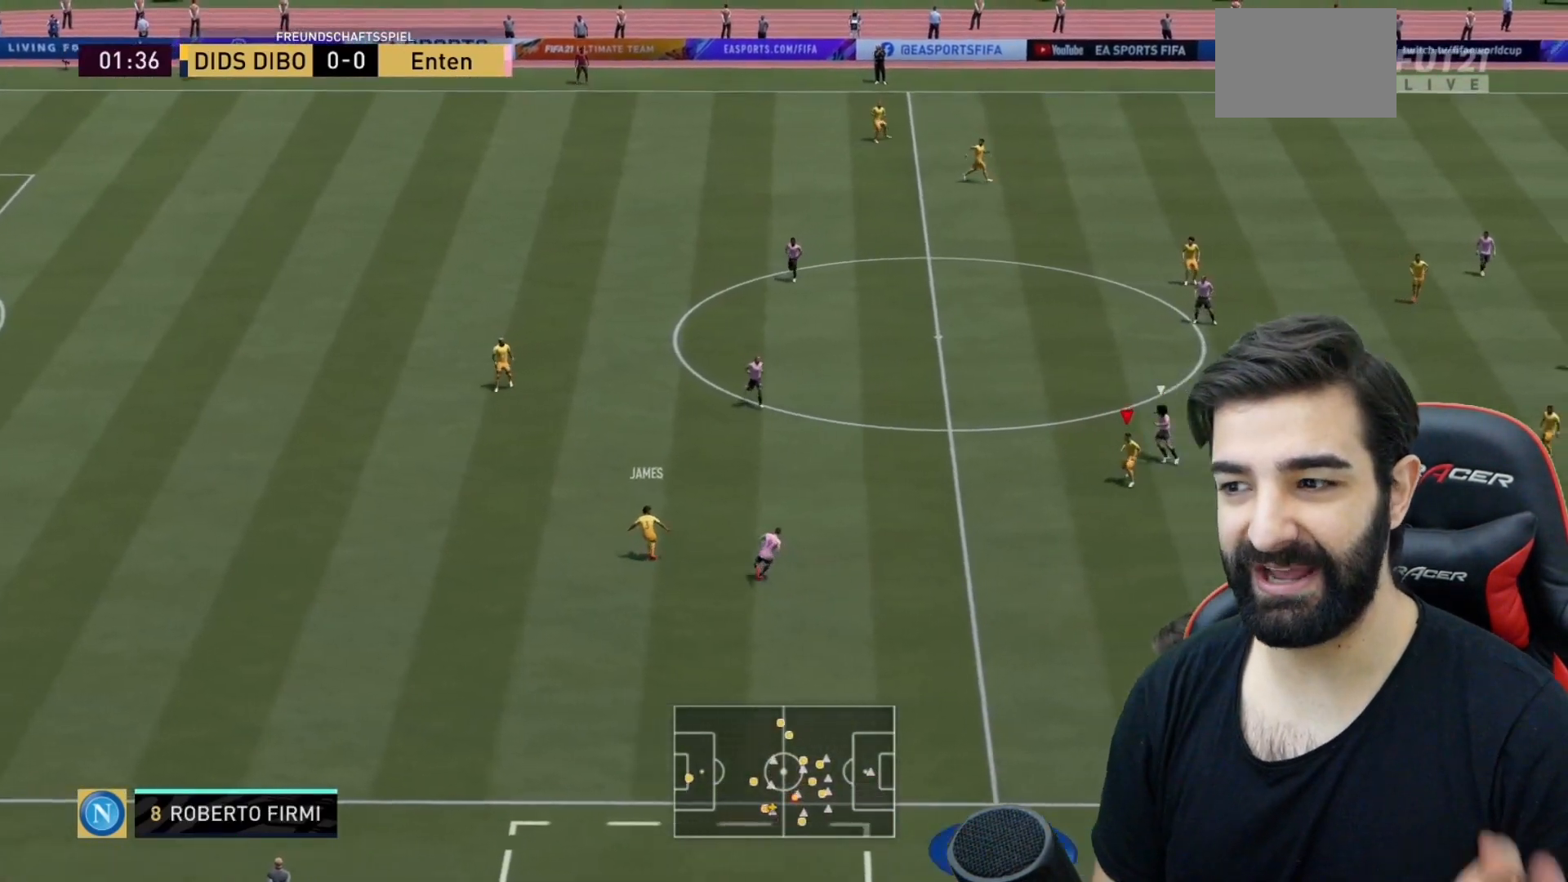
{"buttons": ["R2"], "left_stick": "down-right", "right_stick": "center", "events": [[67, "left_stick", "down-left"], [484, "left_stick", "down-right"]]}
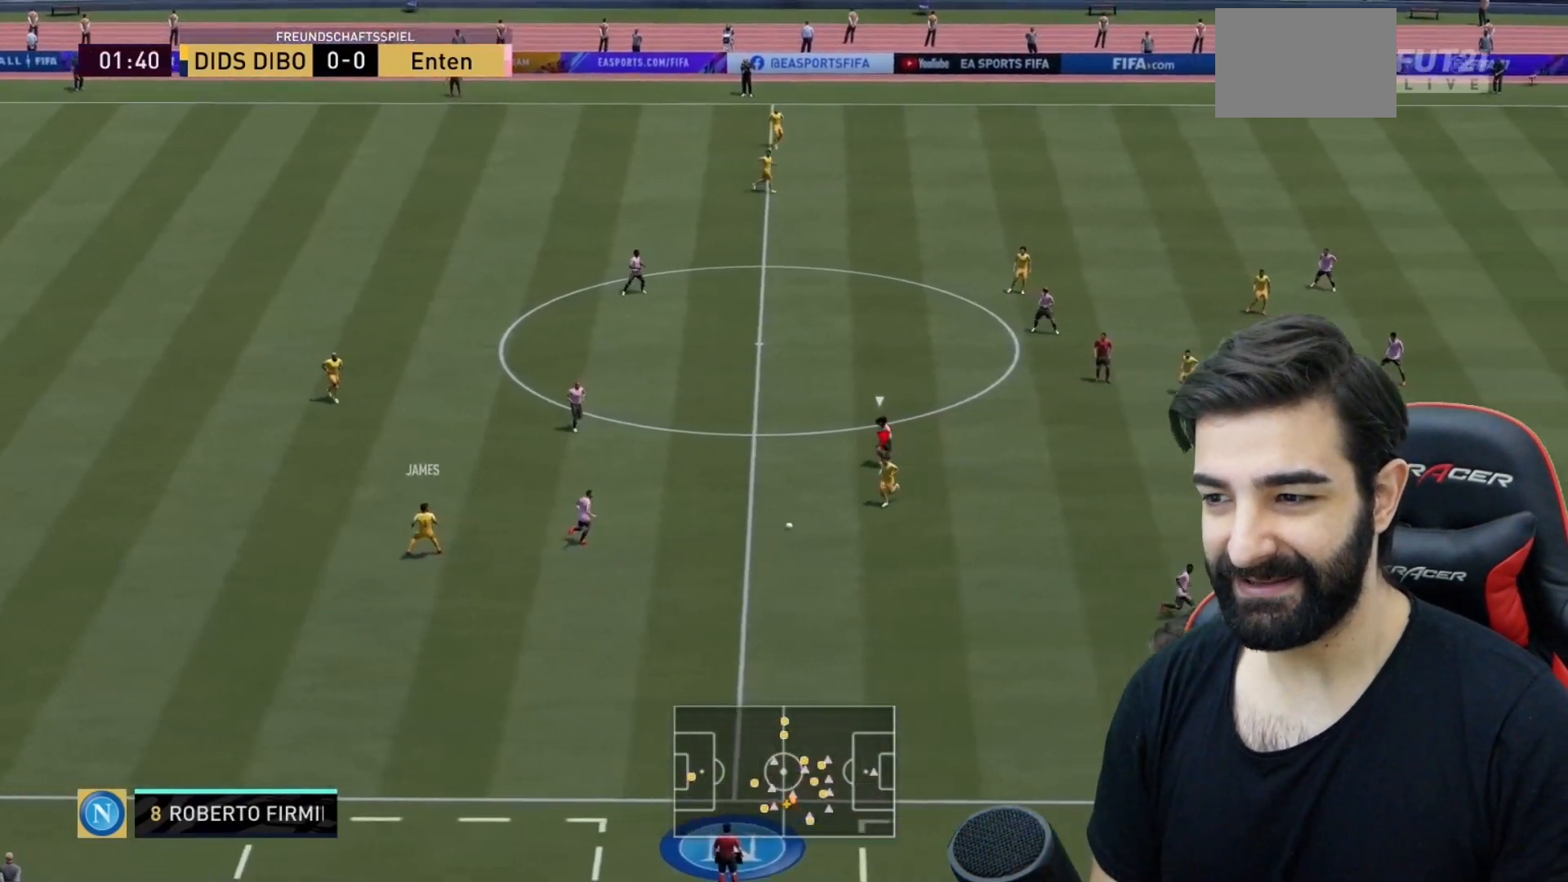
{"buttons": [], "left_stick": "left", "right_stick": "center", "events": [[50, "R2", "up"], [351, "left_stick", "down-left"], [451, "left_stick", "left"]]}
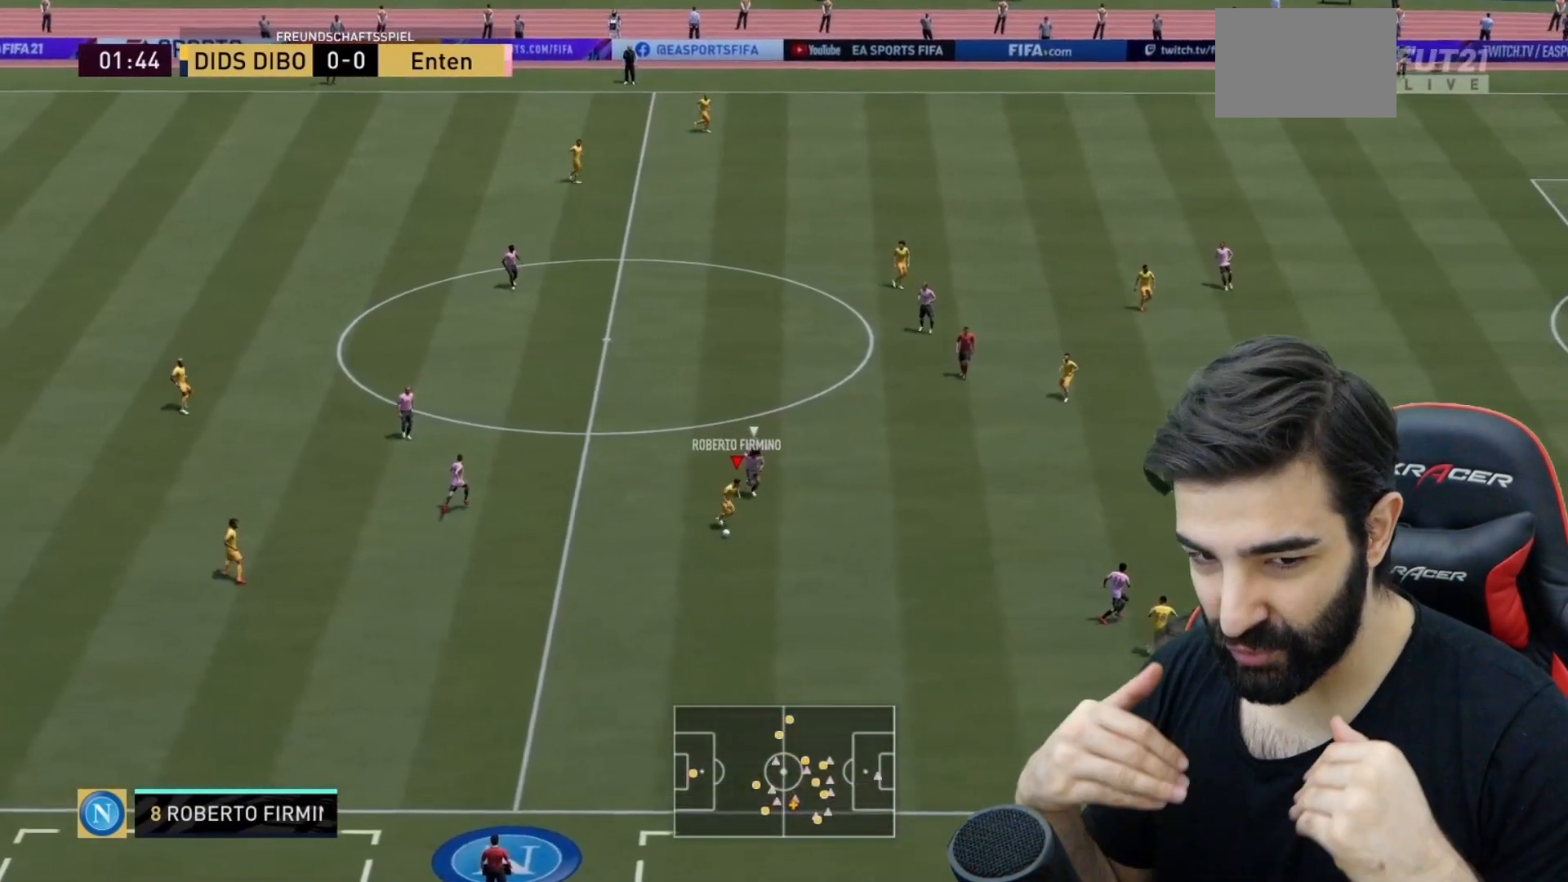
{"buttons": [], "left_stick": "down-left", "right_stick": "center", "events": [[183, "left_stick", "down-left"]]}